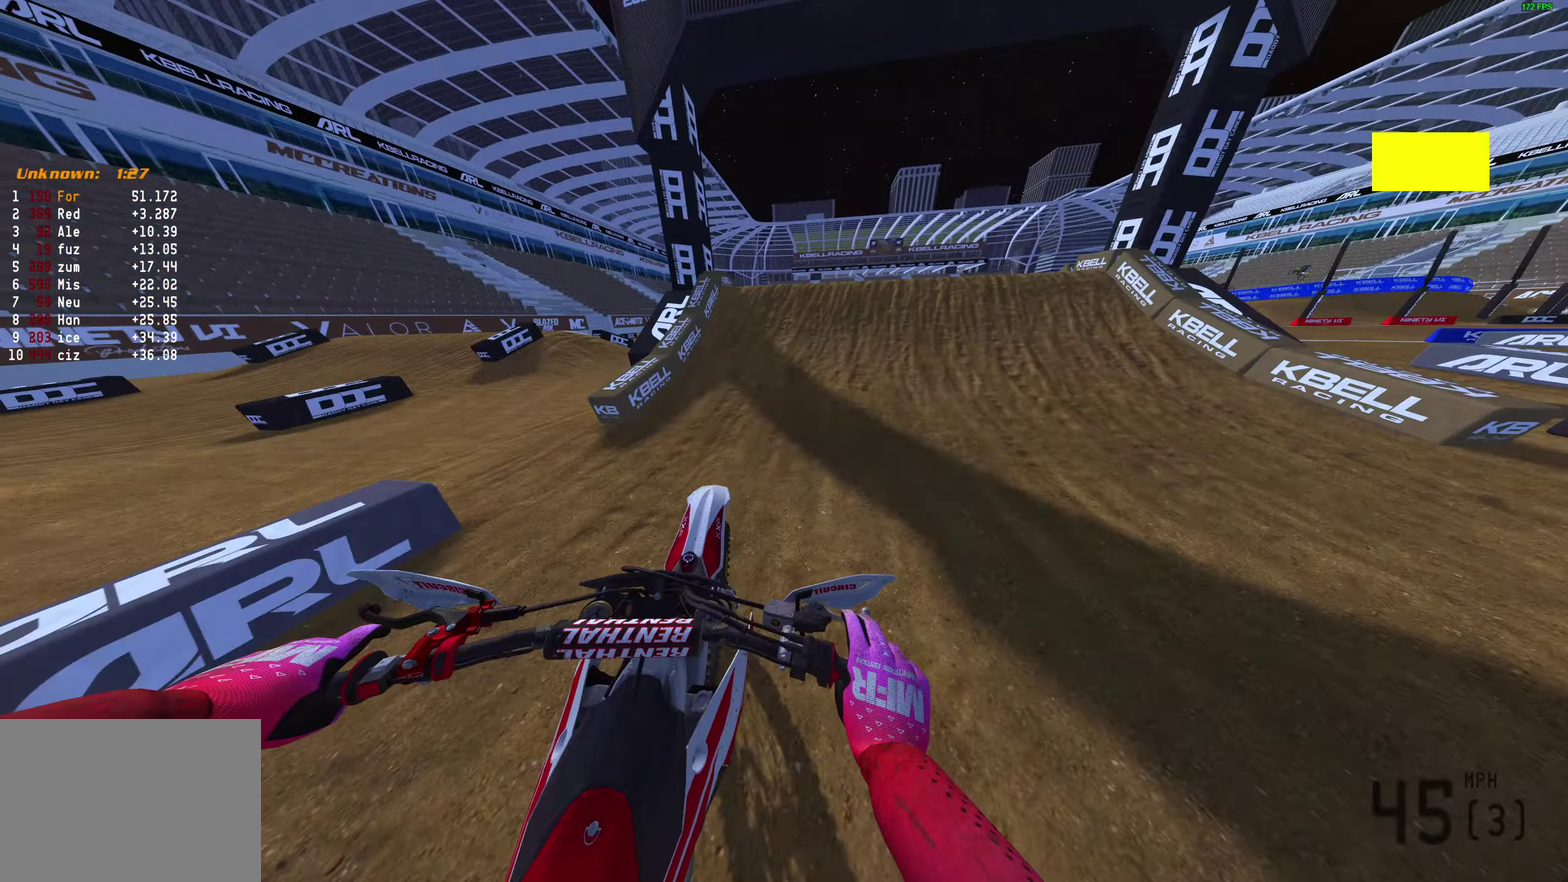
Gameplay with a controller (PlayStation layout); each line is a JSON object with the inputs held at the frame after it (dt_ms = milliseconds from this image to that frame). "events" lists button and stick changes between this image and that frame as [ms after this image, input, new state], when the widget could be followed in between.
{"dt_ms": 500, "buttons": [], "left_stick": "right", "right_stick": "center", "events": [[67, "right_stick", "up-right"], [167, "left_stick", "right"], [217, "right_stick", "center"], [267, "CROSS", "down"], [317, "R2", "up"], [350, "CROSS", "up"]]}
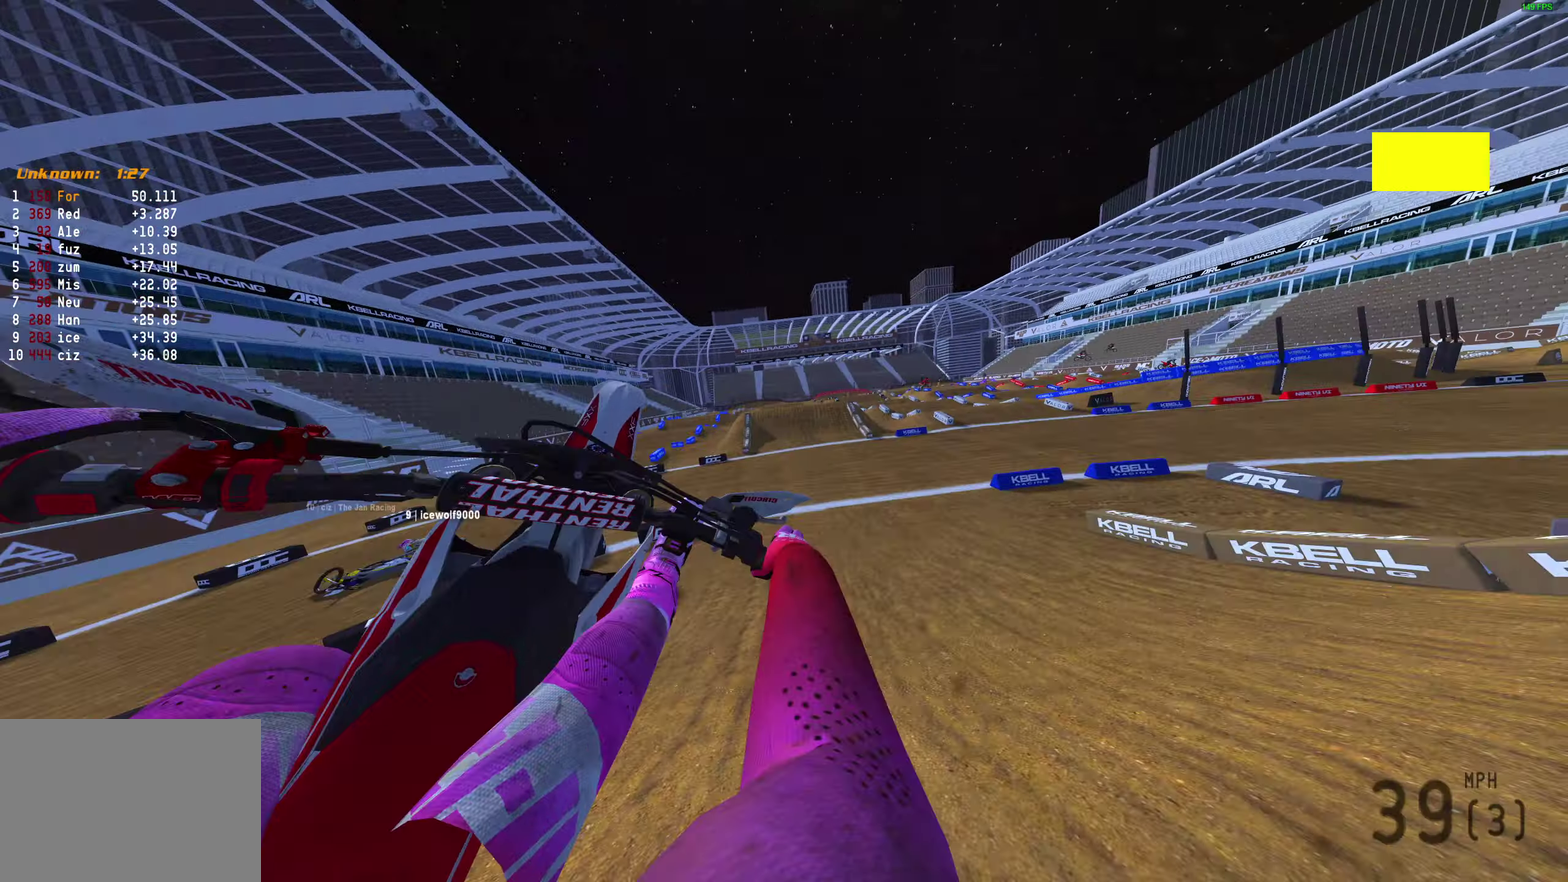
{"dt_ms": 400, "buttons": [], "left_stick": "center", "right_stick": "center", "events": [[117, "left_stick", "center"], [267, "CROSS", "down"], [367, "CROSS", "up"]]}
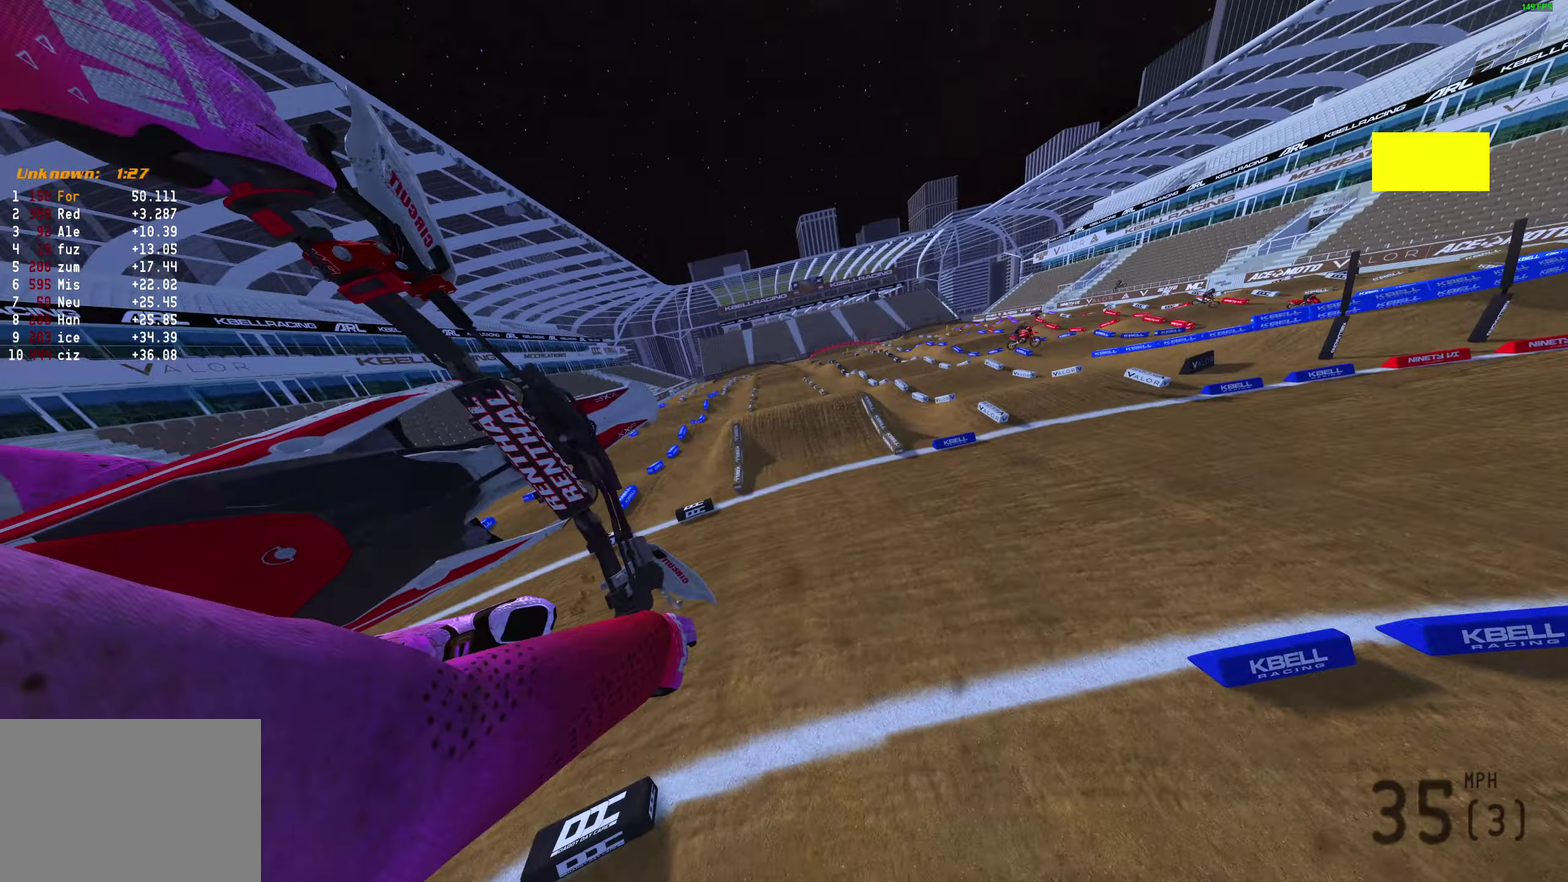
{"dt_ms": 600, "buttons": [], "left_stick": "center", "right_stick": "up", "events": [[217, "R2", "down"], [417, "right_stick", "up-left"], [500, "R2", "up"], [583, "right_stick", "up"]]}
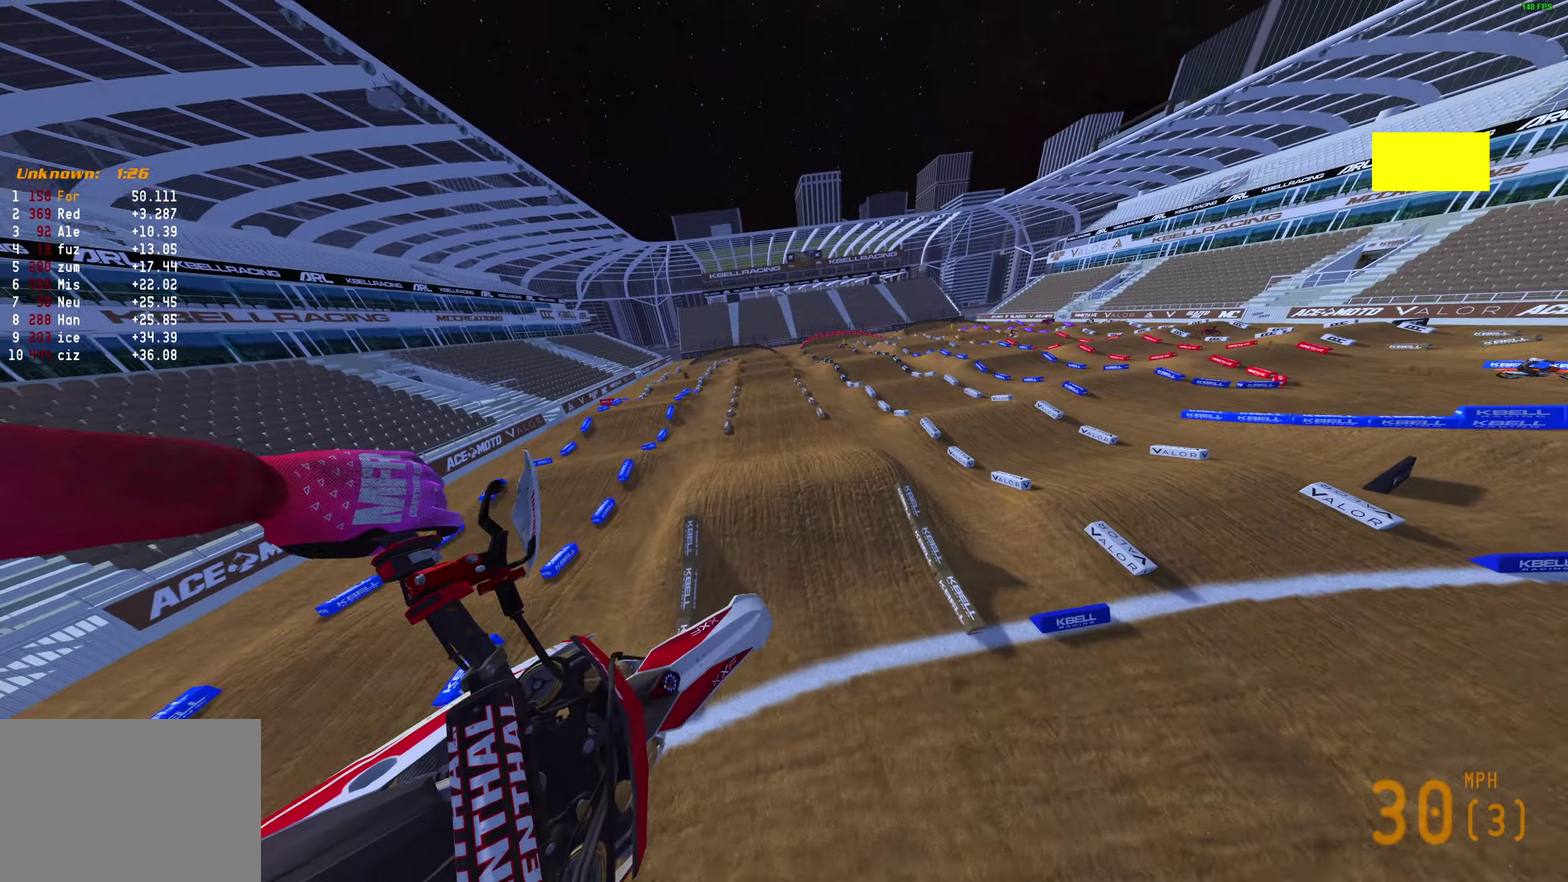
{"dt_ms": 300, "buttons": [], "left_stick": "center", "right_stick": "up-left", "events": [[167, "right_stick", "up-left"]]}
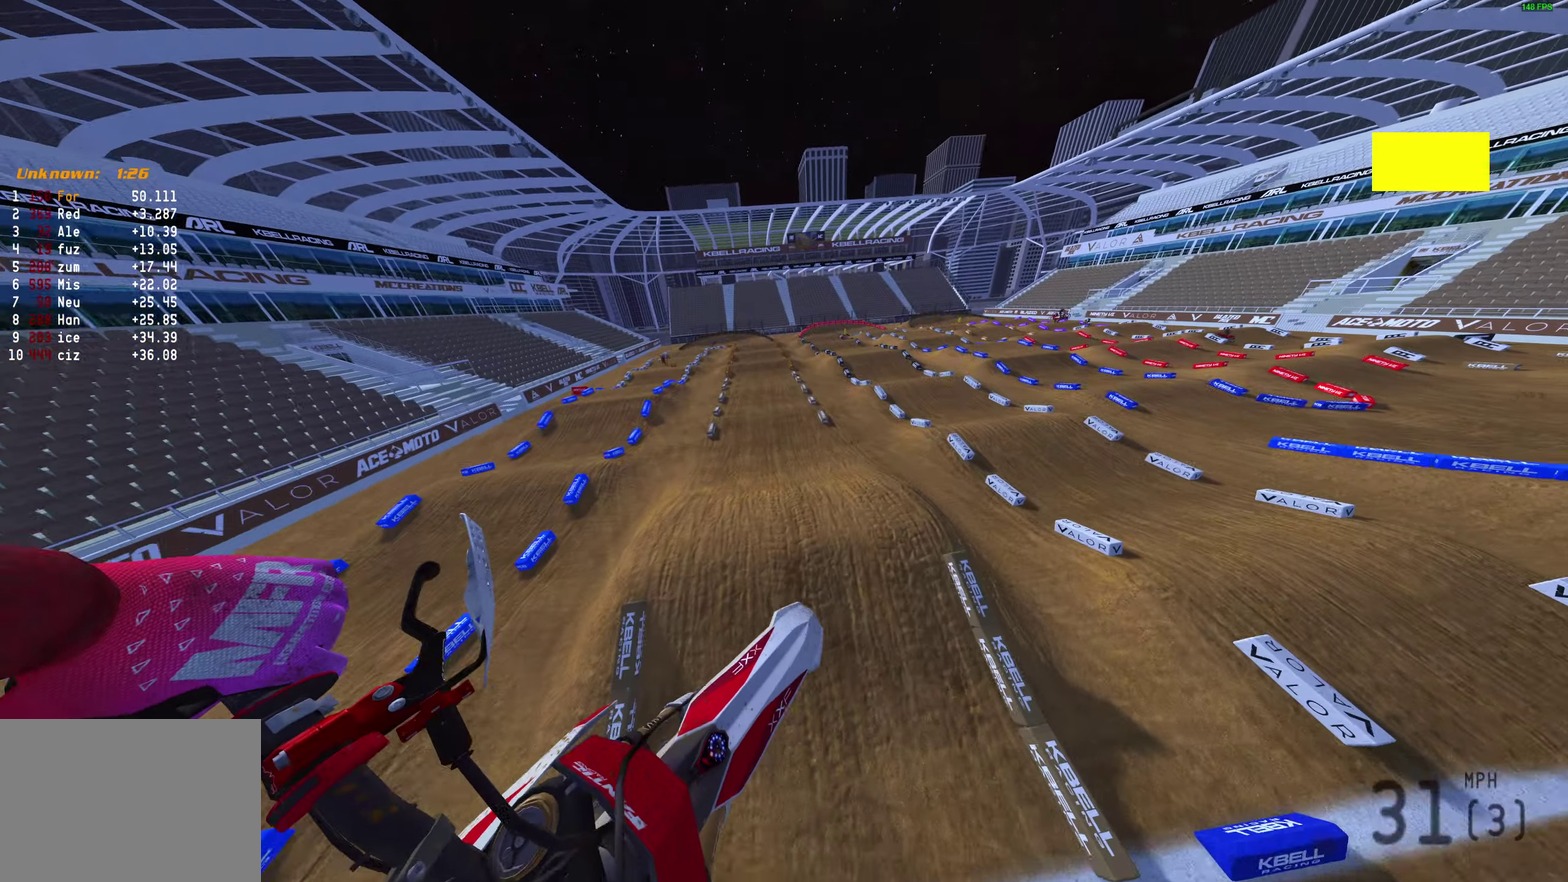
{"dt_ms": 900, "buttons": ["R2"], "left_stick": "center", "right_stick": "up", "events": [[450, "R2", "down"], [450, "left_stick", "left"], [683, "right_stick", "up"], [750, "left_stick", "center"]]}
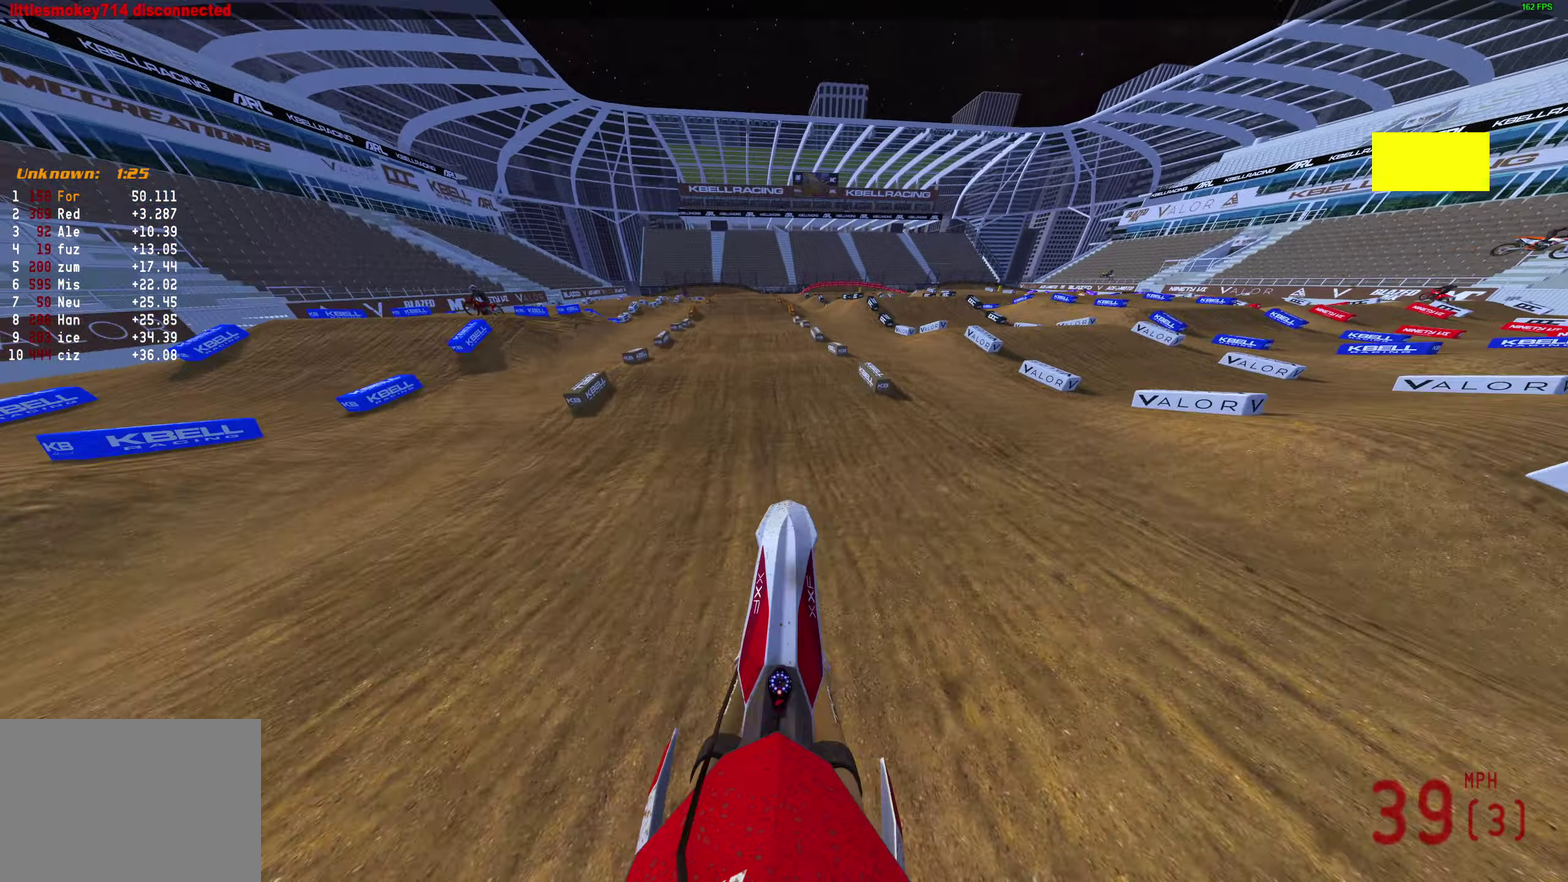
{"dt_ms": 300, "buttons": ["R2"], "left_stick": "center", "right_stick": "up", "events": [[50, "right_stick", "center"], [233, "right_stick", "up"]]}
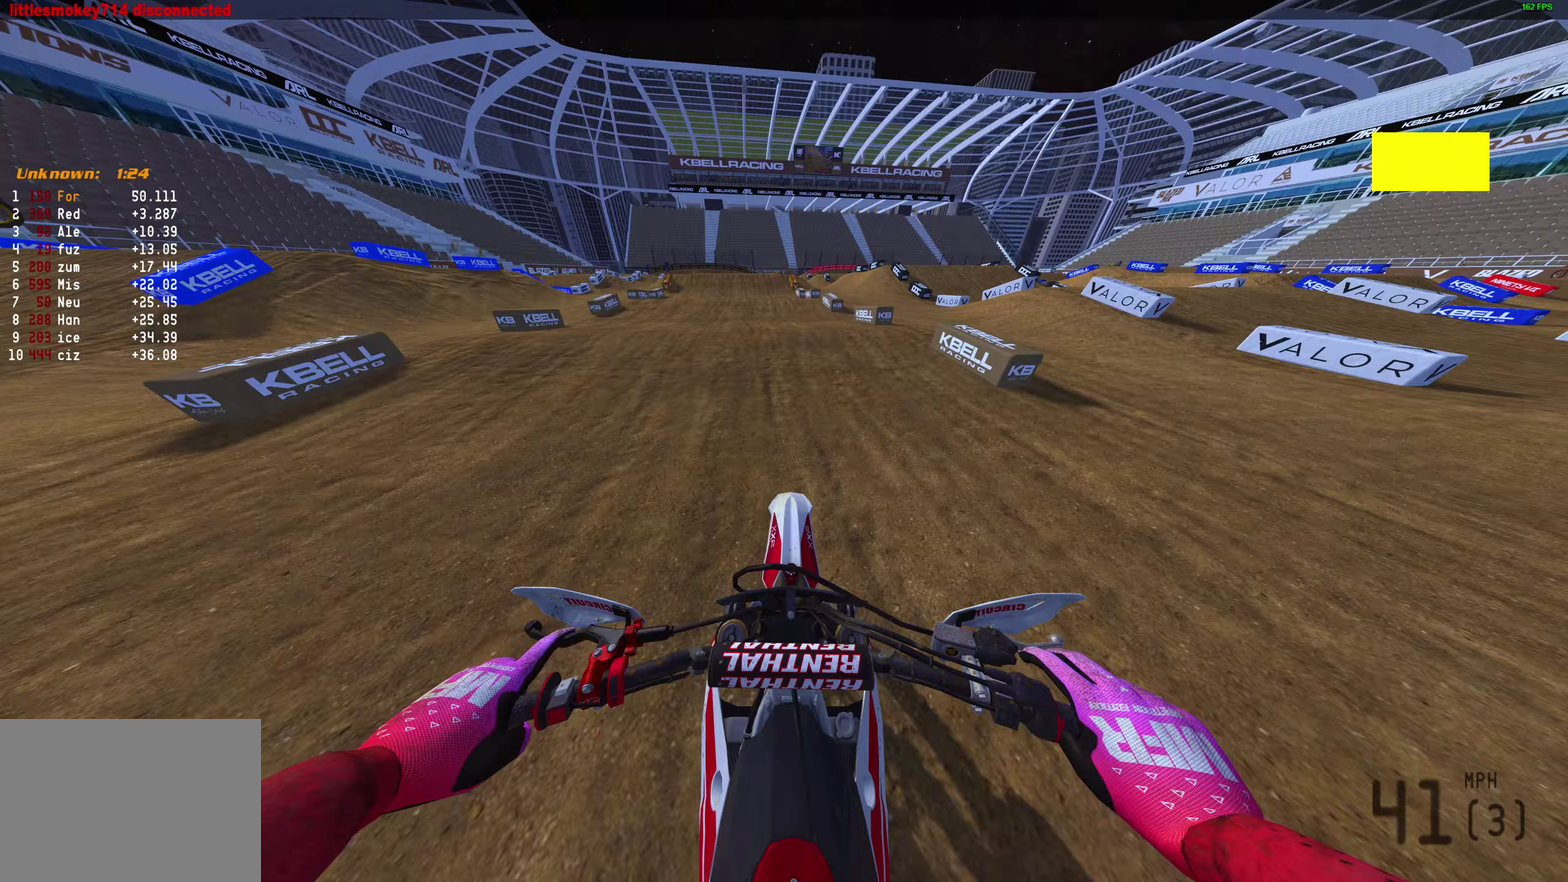
{"dt_ms": 600, "buttons": ["R2"], "left_stick": "center", "right_stick": "center", "events": [[583, "right_stick", "center"]]}
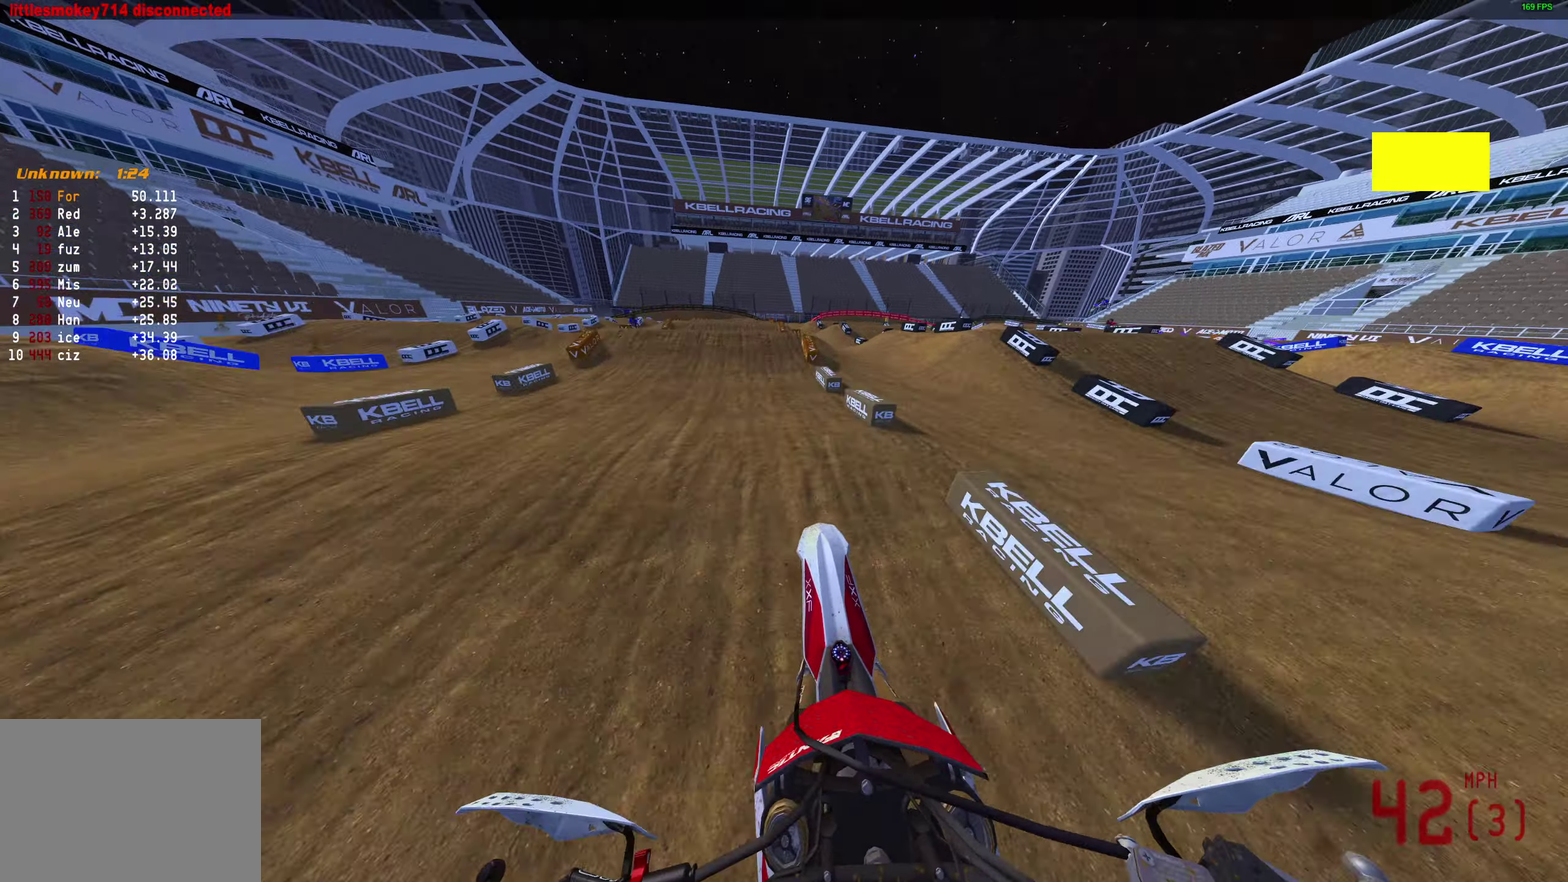
{"dt_ms": 400, "buttons": ["R2"], "left_stick": "center", "right_stick": "left", "events": [[133, "right_stick", "left"]]}
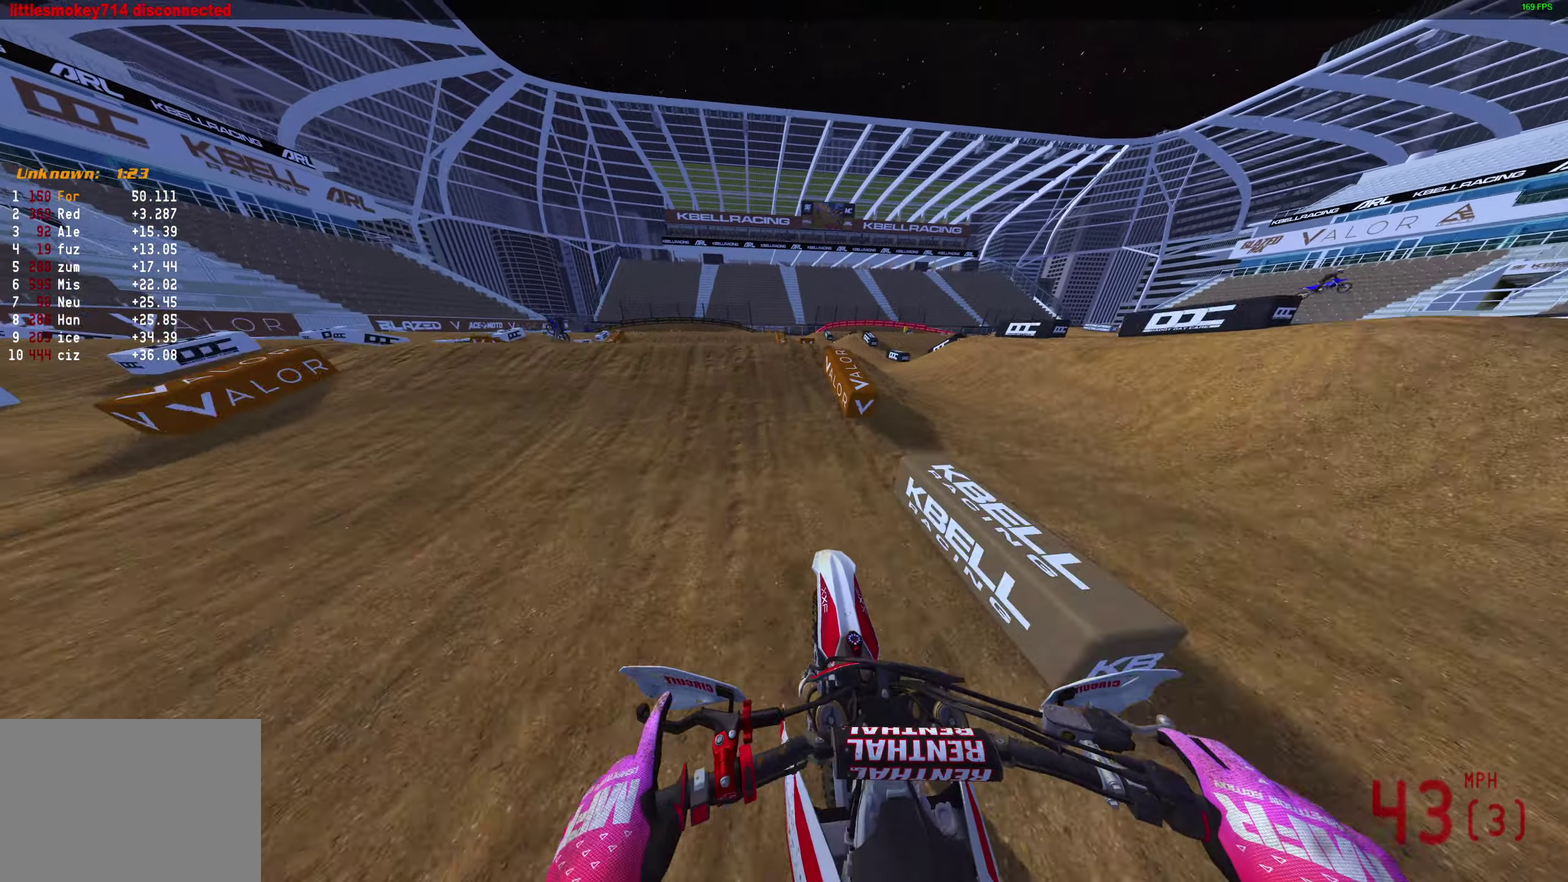
{"dt_ms": 500, "buttons": [], "left_stick": "center", "right_stick": "center", "events": [[50, "left_stick", "left"], [133, "right_stick", "up-left"], [183, "right_stick", "center"], [200, "CROSS", "down"], [283, "CROSS", "up"], [283, "R2", "up"], [283, "left_stick", "center"]]}
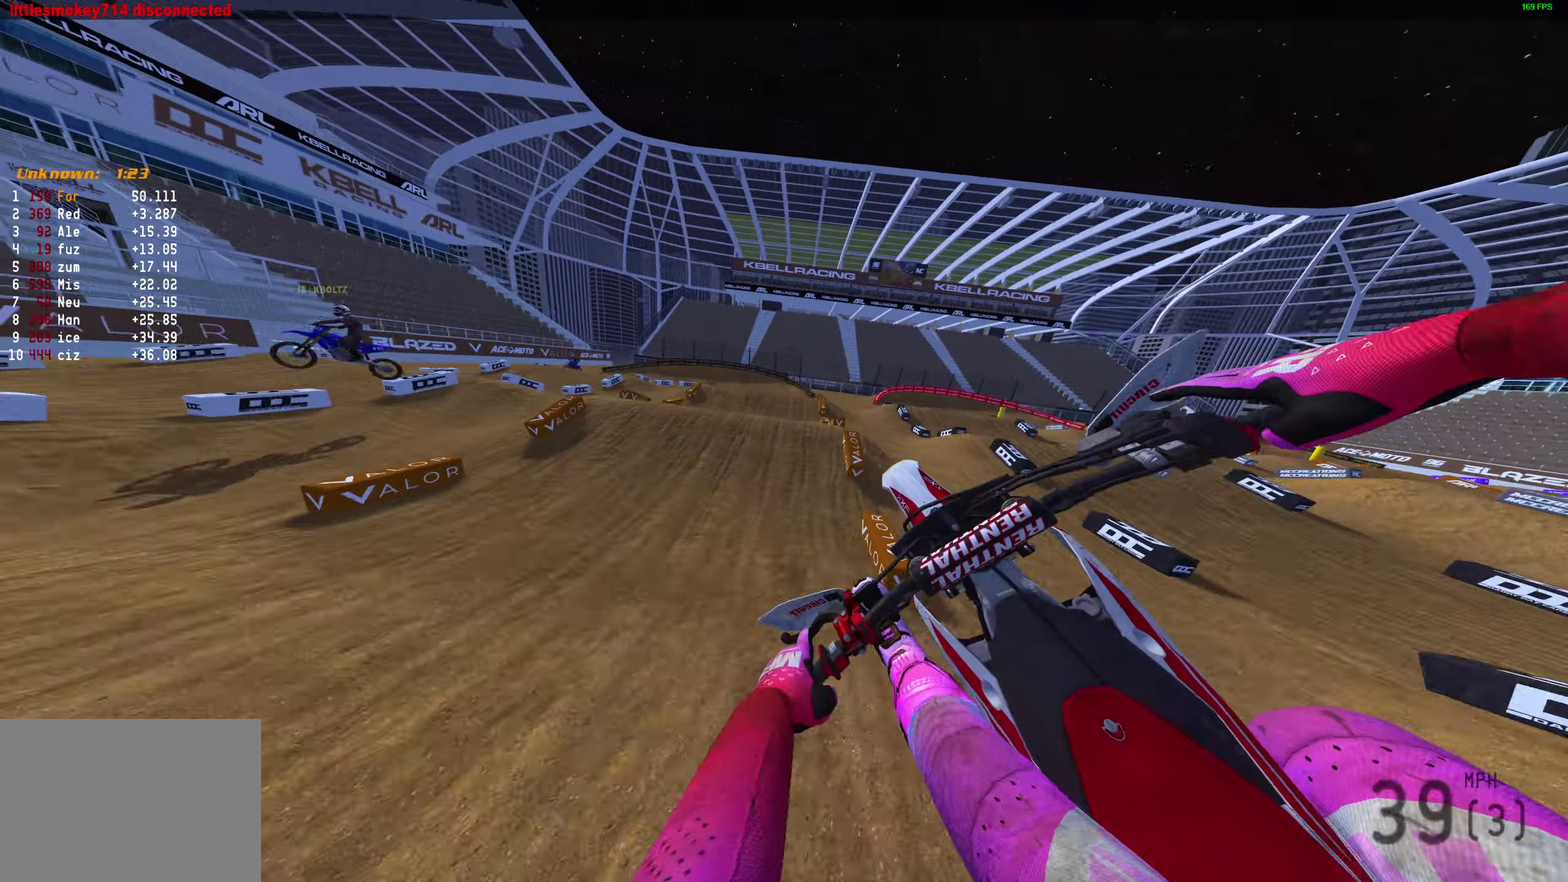
{"dt_ms": 500, "buttons": ["R2"], "left_stick": "center", "right_stick": "up-left"}
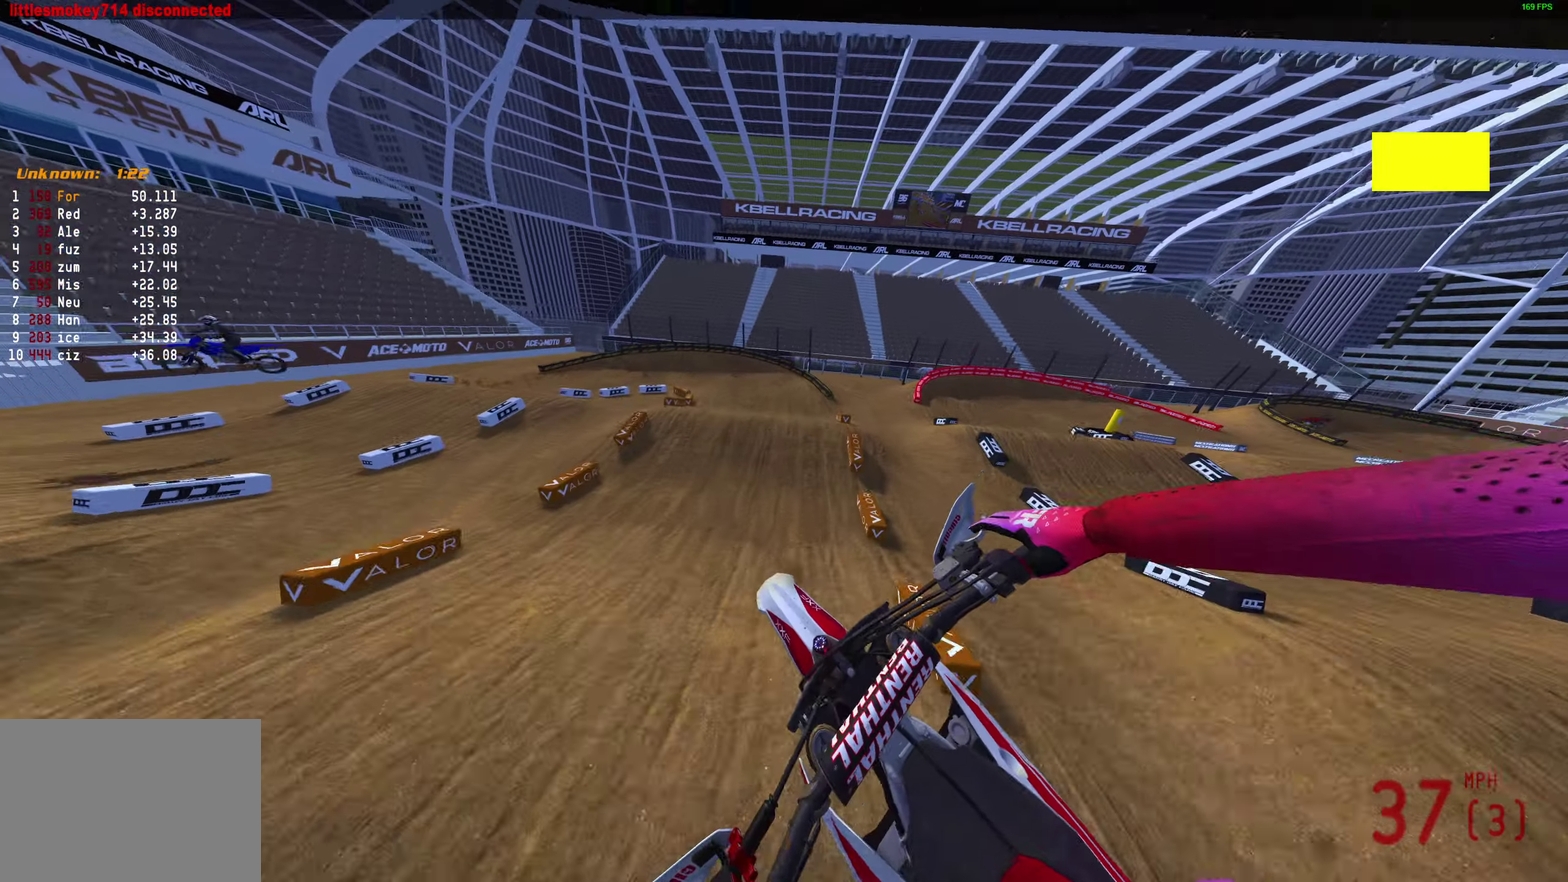
{"dt_ms": 300, "buttons": ["R2"], "left_stick": "center", "right_stick": "up-left", "events": []}
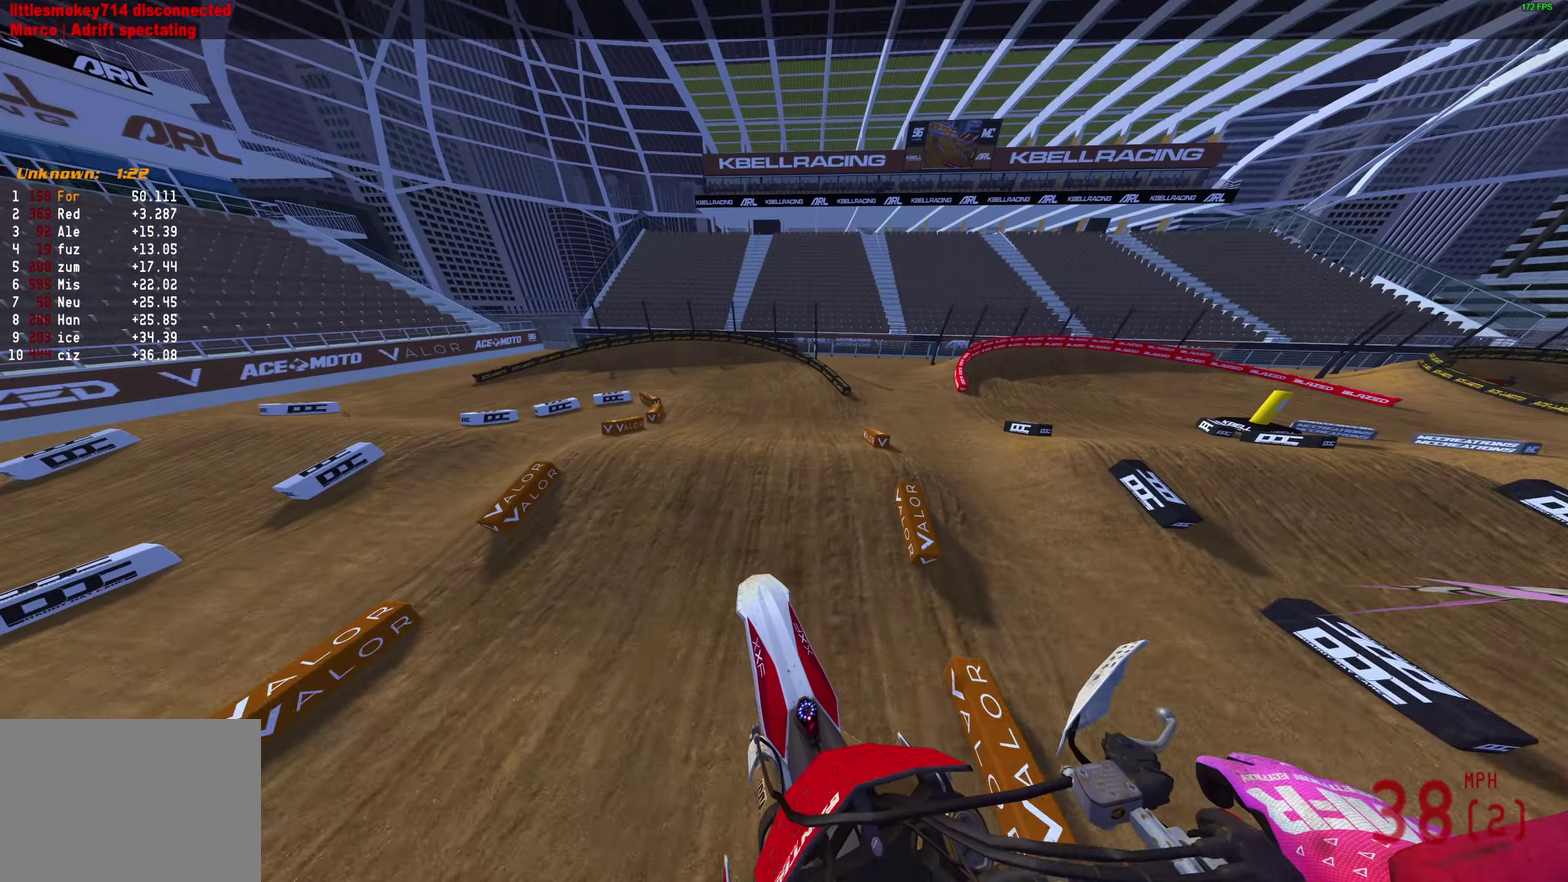
{"dt_ms": 900, "buttons": ["L2"], "left_stick": "left", "right_stick": "right", "events": [[250, "R2", "up"], [333, "left_stick", "left"], [500, "R2", "down"], [617, "right_stick", "up"], [633, "R2", "up"], [667, "right_stick", "center"], [850, "L2", "down"], [900, "right_stick", "right"]]}
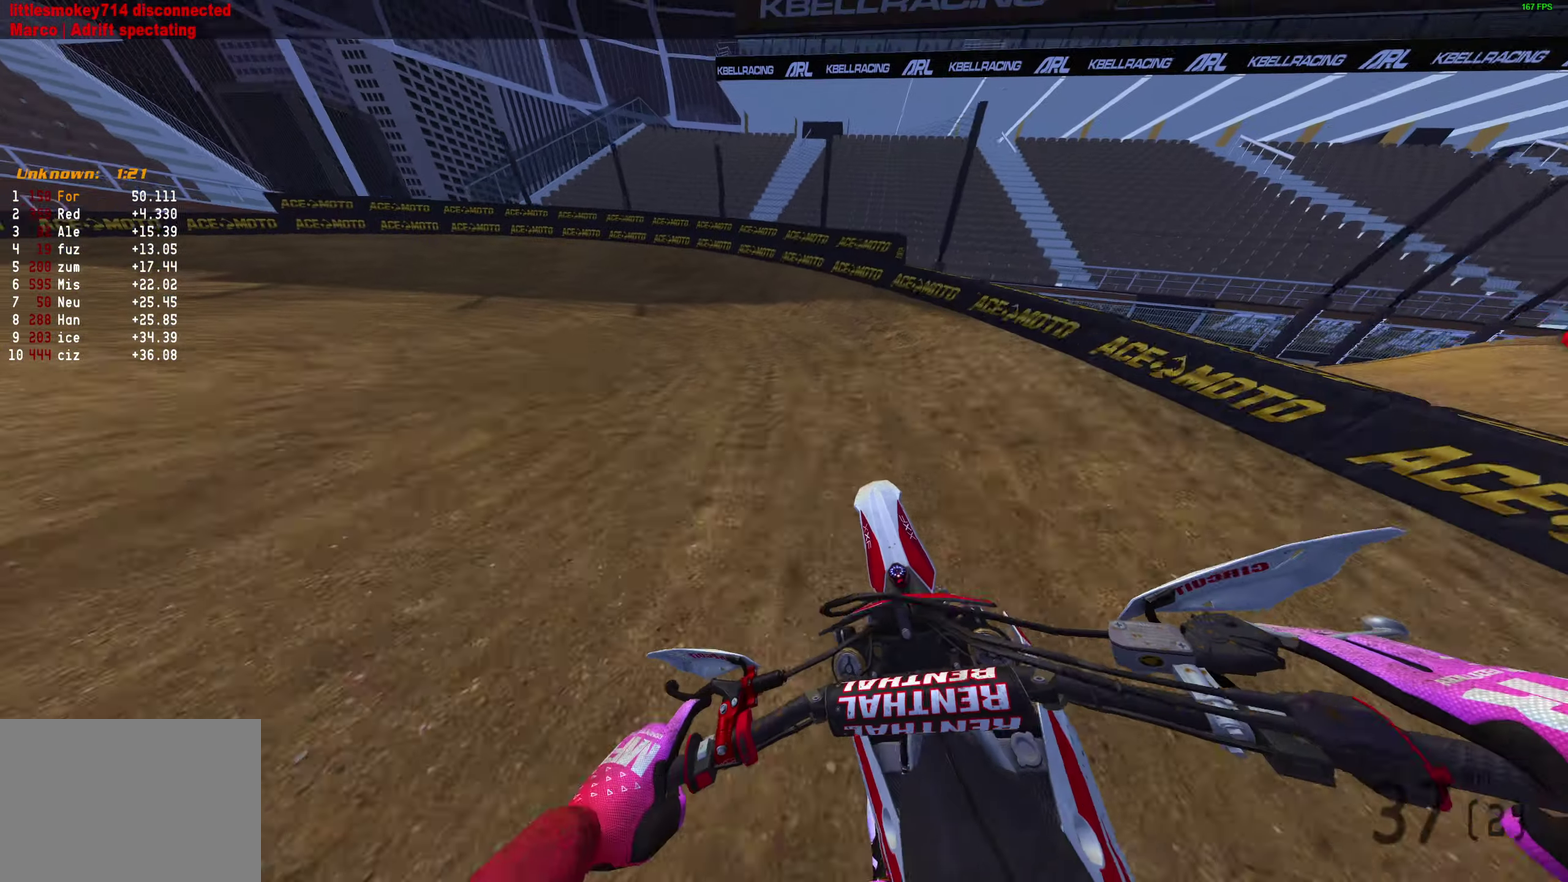
{"dt_ms": 300, "buttons": [], "left_stick": "left", "right_stick": "right", "events": [[283, "L2", "up"]]}
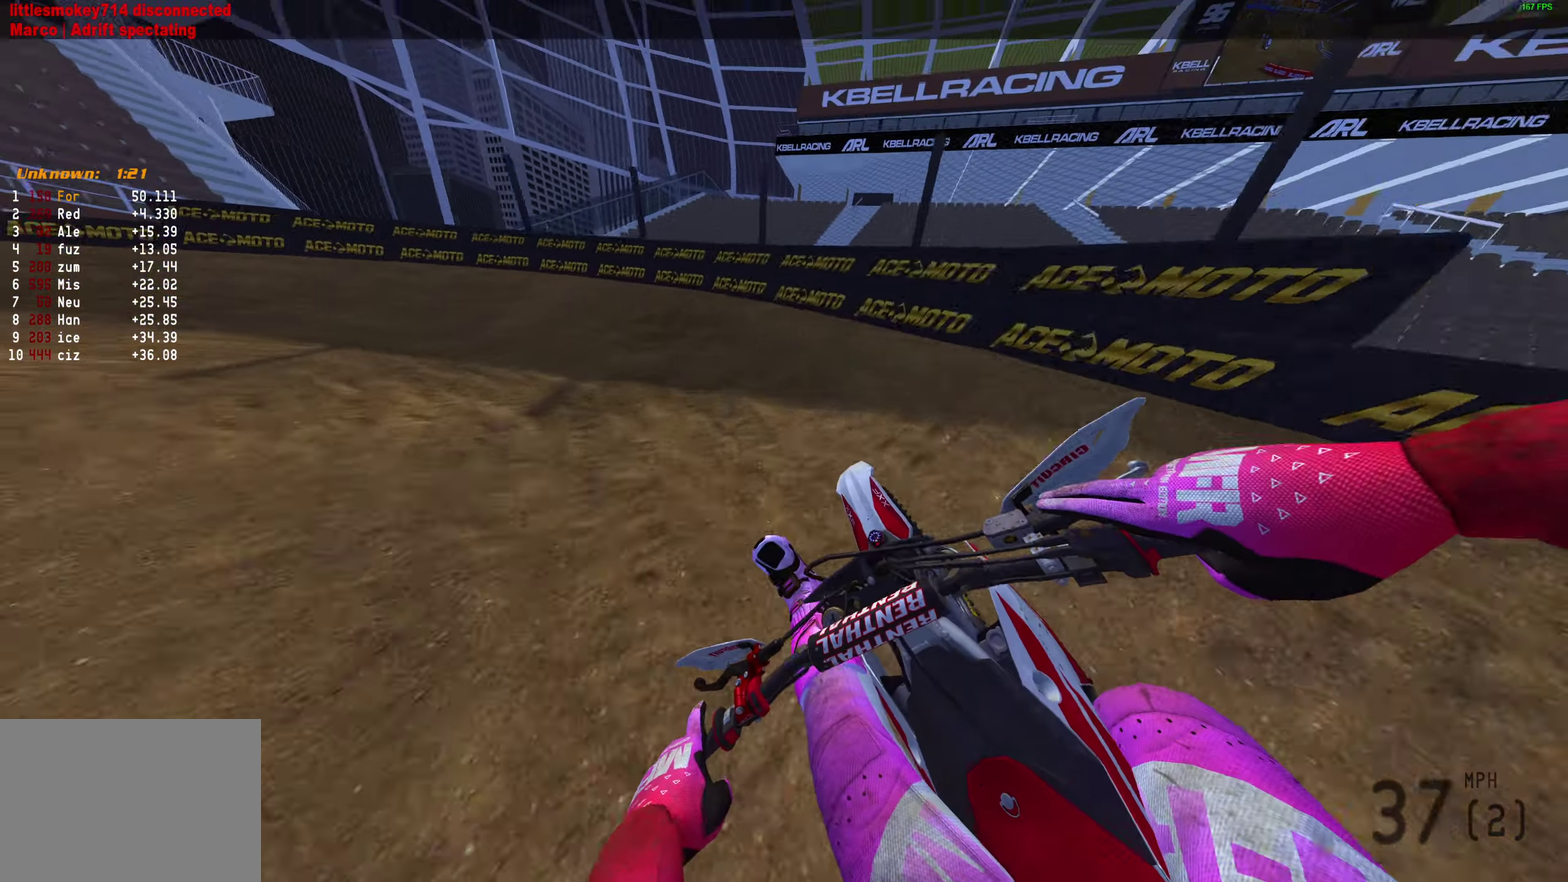
{"dt_ms": 600, "buttons": ["R2"], "left_stick": "left", "right_stick": "up-right", "events": [[233, "right_stick", "up-right"], [433, "R2", "down"]]}
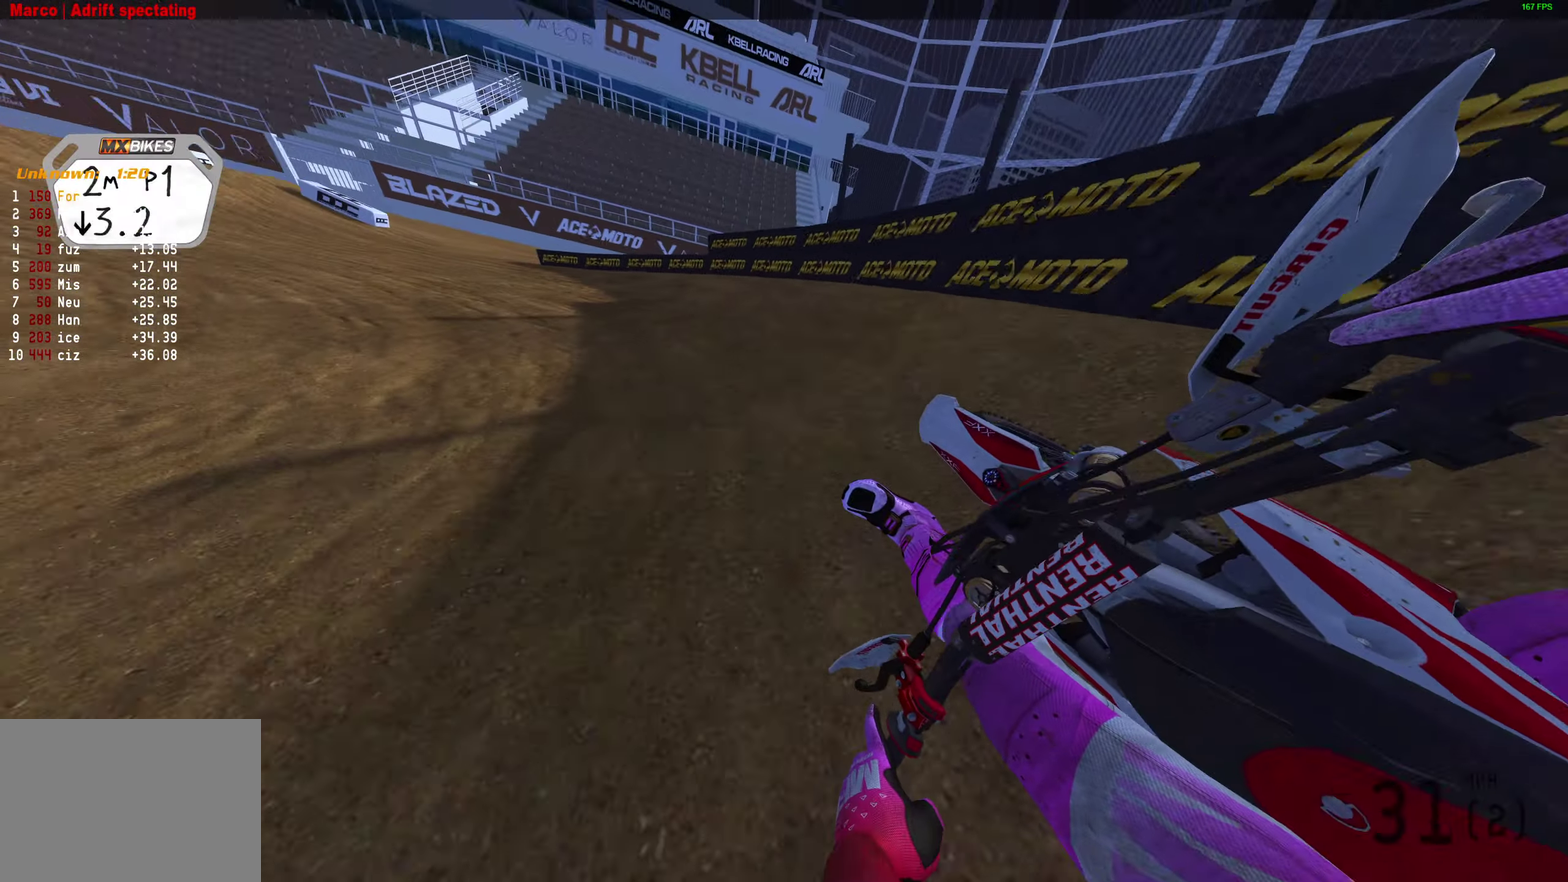
{"dt_ms": 400, "buttons": ["R2"], "left_stick": "left", "right_stick": "up-right", "events": []}
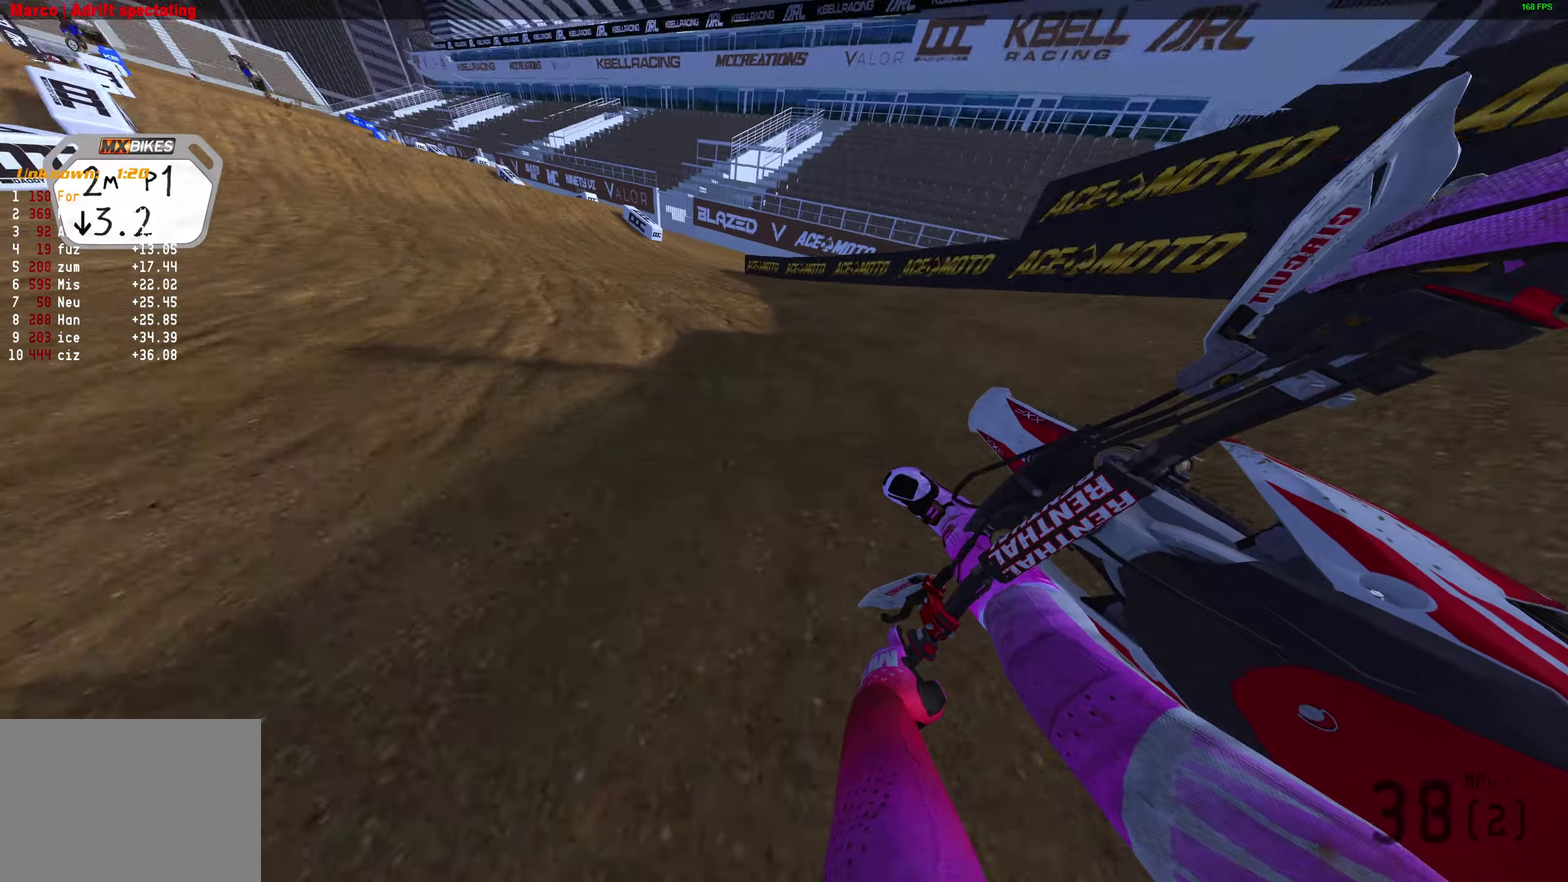
{"dt_ms": 500, "buttons": ["R2"], "left_stick": "left", "right_stick": "up", "events": [[283, "right_stick", "up"]]}
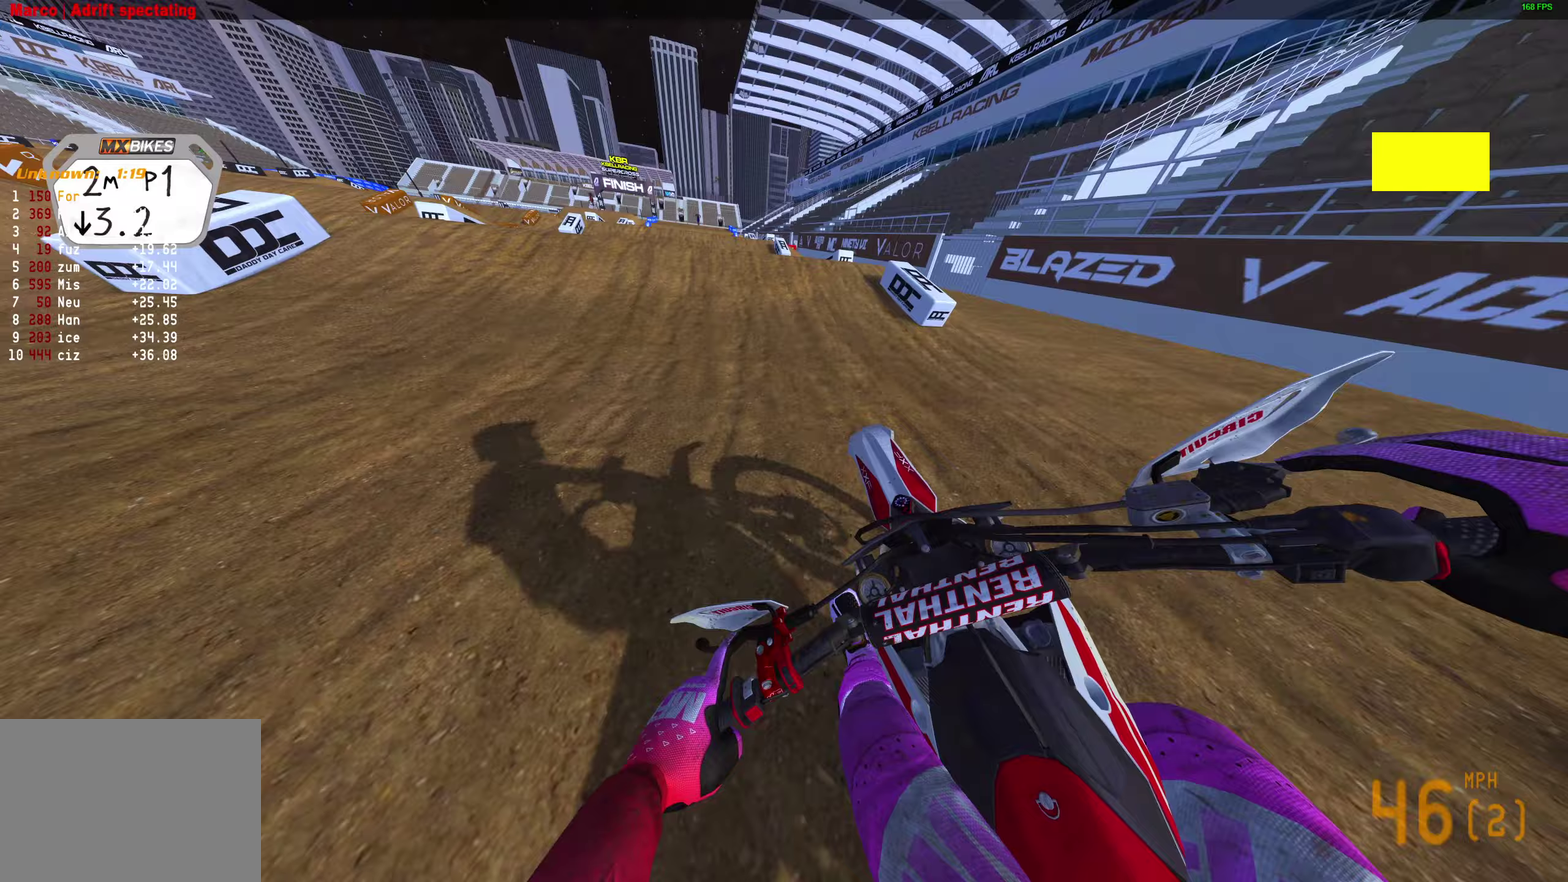
{"dt_ms": 400, "buttons": ["R2"], "left_stick": "center", "right_stick": "center", "events": [[83, "right_stick", "up-left"], [183, "right_stick", "center"], [233, "CROSS", "down"], [283, "left_stick", "up-left"], [333, "CROSS", "up"], [383, "left_stick", "center"]]}
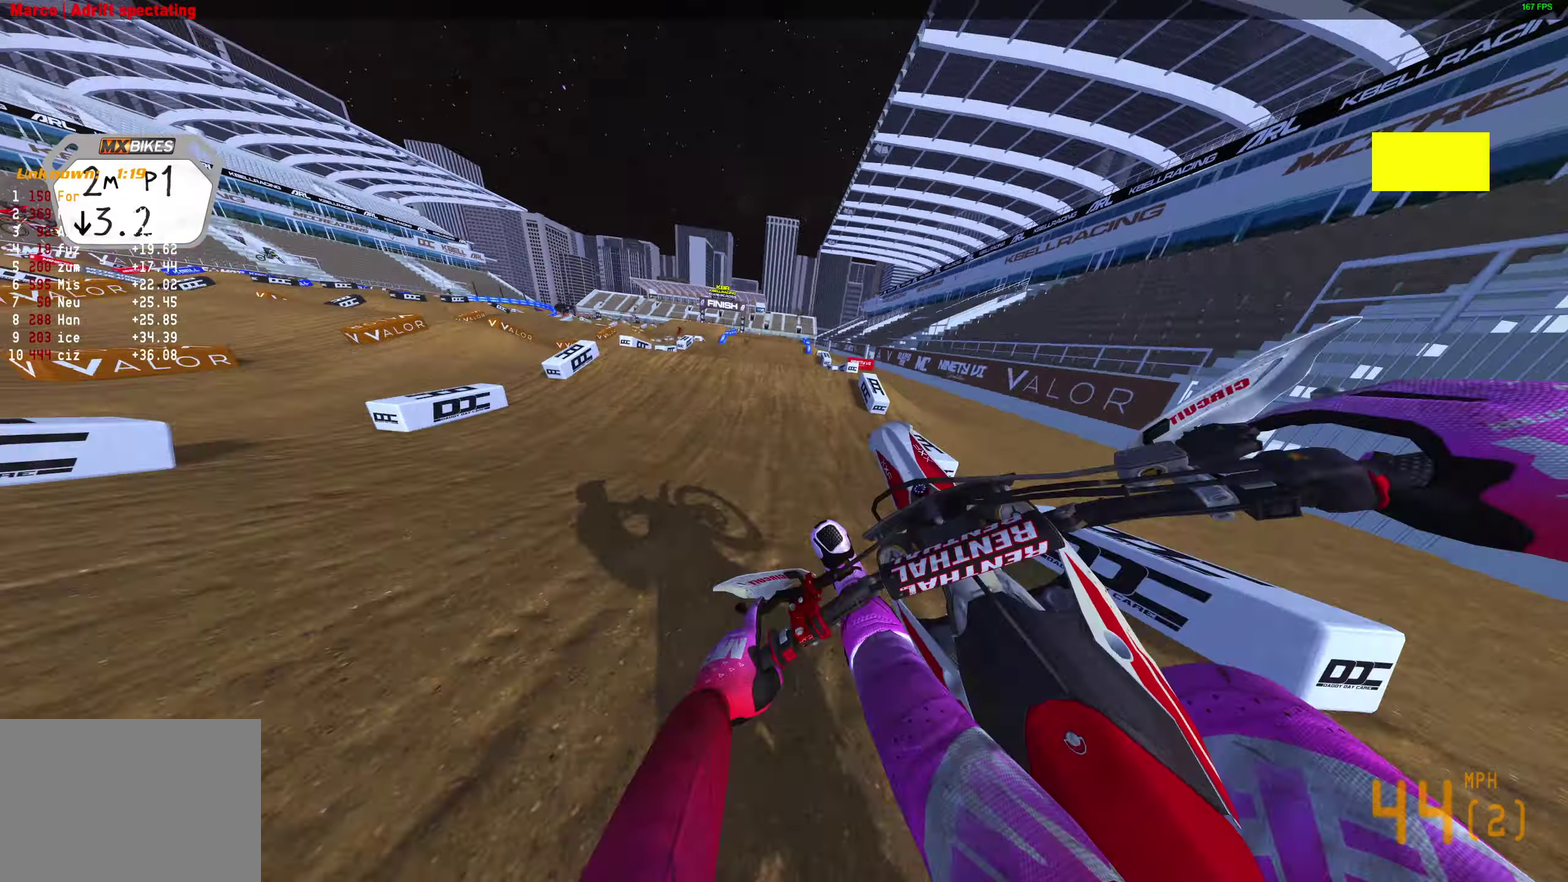
{"dt_ms": 600, "buttons": [], "left_stick": "right", "right_stick": "center", "events": [[67, "left_stick", "up-right"], [133, "left_stick", "right"], [233, "CROSS", "down"], [300, "CROSS", "up"], [600, "R2", "up"]]}
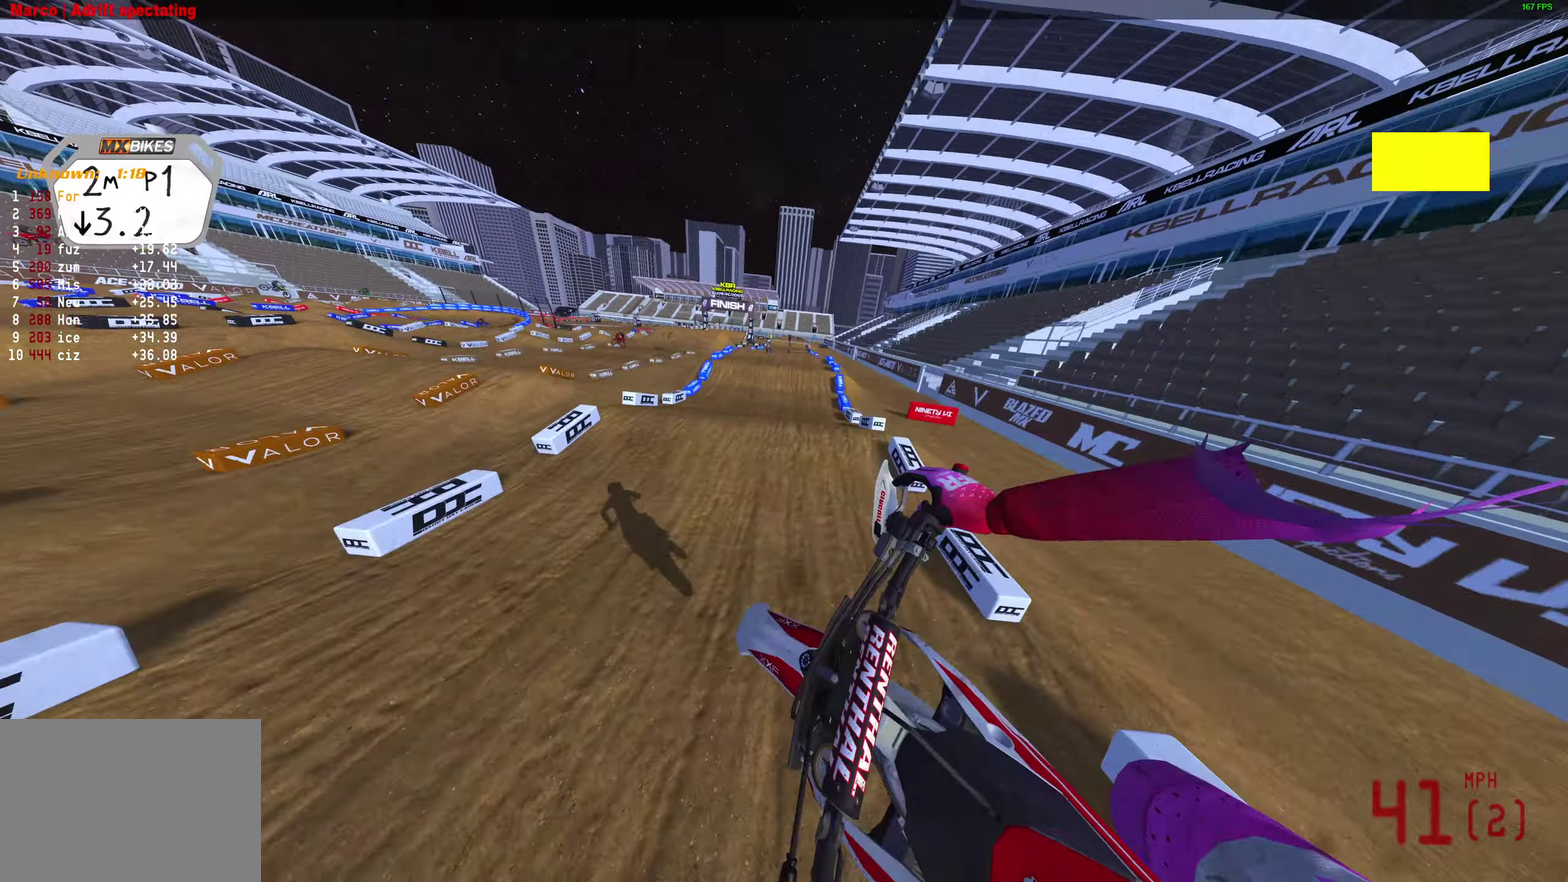
{"dt_ms": 300, "buttons": ["R2"], "left_stick": "center", "right_stick": "center", "events": [[67, "R2", "down"], [67, "left_stick", "center"]]}
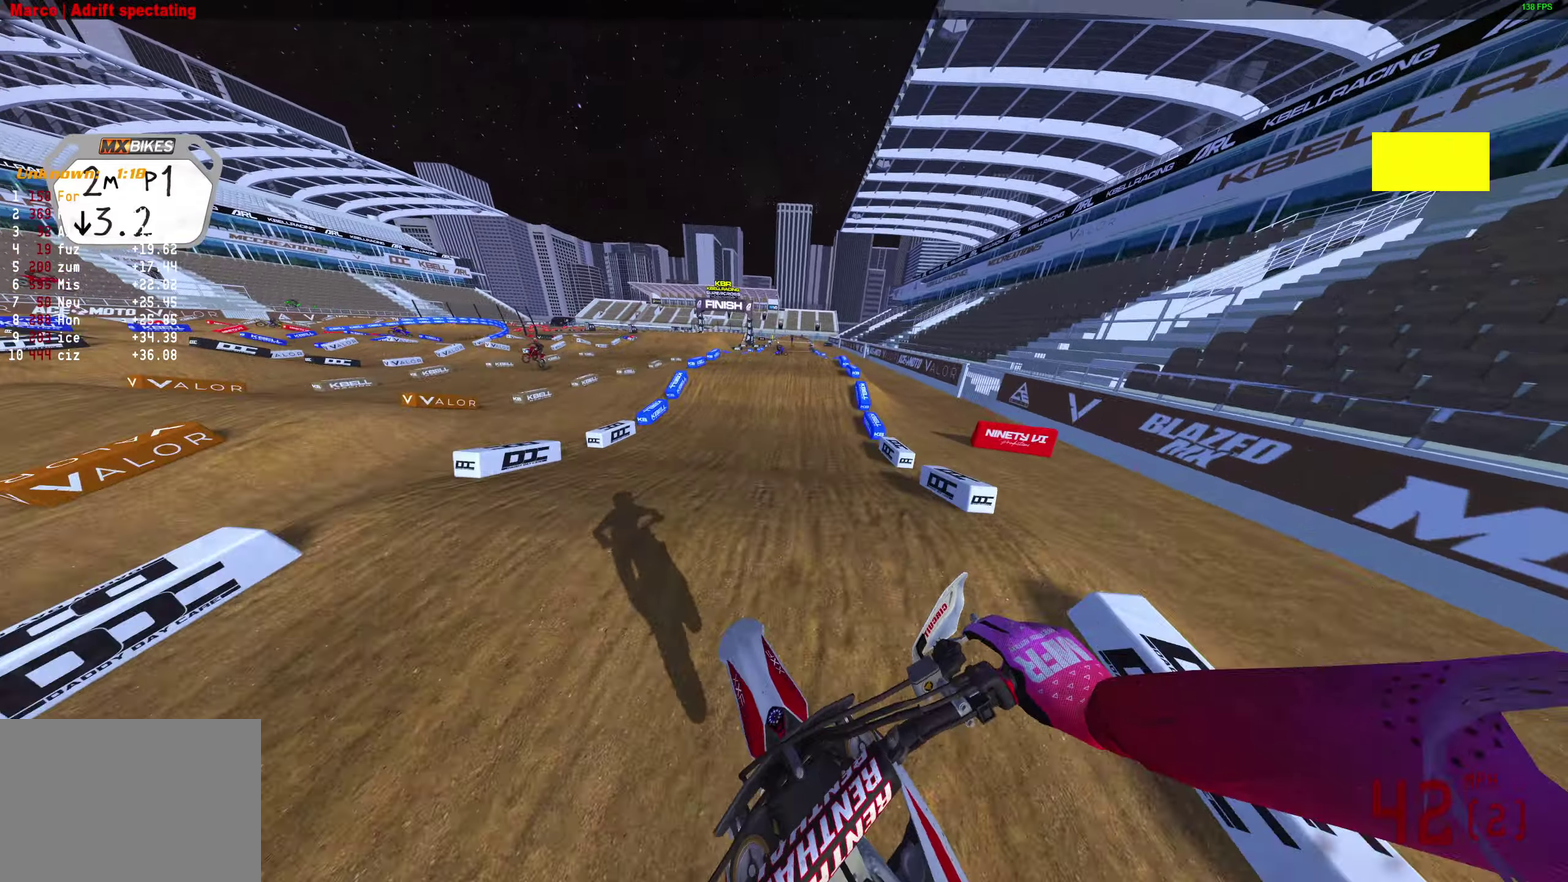
{"dt_ms": 700, "buttons": ["CROSS", "R2"], "left_stick": "right", "right_stick": "center", "events": [[317, "right_stick", "right"], [467, "left_stick", "right"], [483, "right_stick", "up-right"], [600, "right_stick", "up"], [667, "right_stick", "center"], [700, "CROSS", "down"]]}
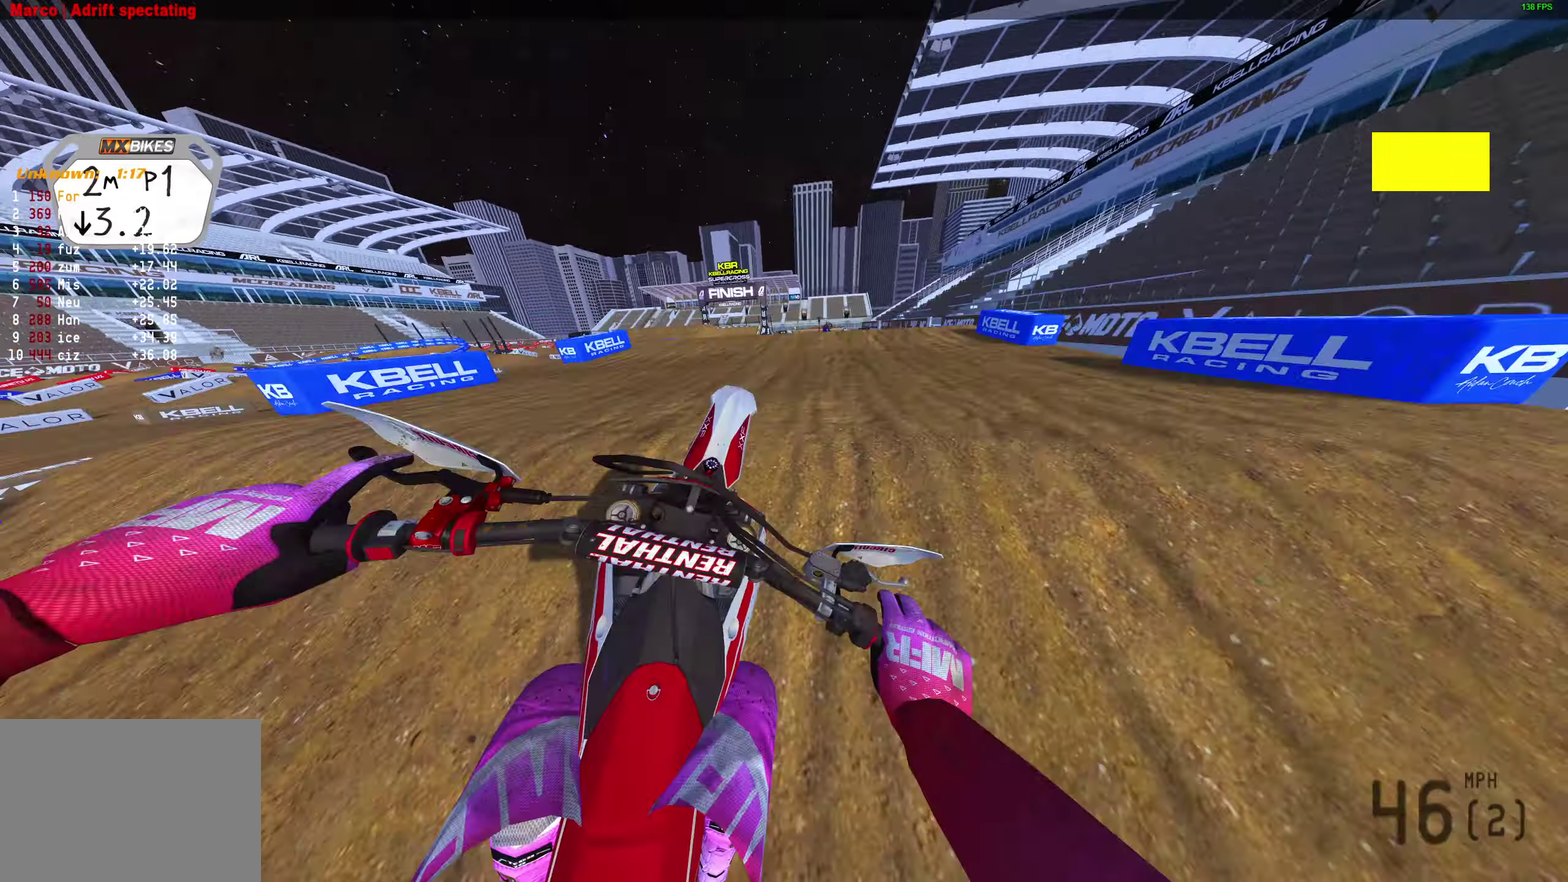
{"dt_ms": 400, "buttons": [], "left_stick": "center", "right_stick": "center", "events": [[67, "R2", "up"], [67, "left_stick", "center"], [100, "CROSS", "up"]]}
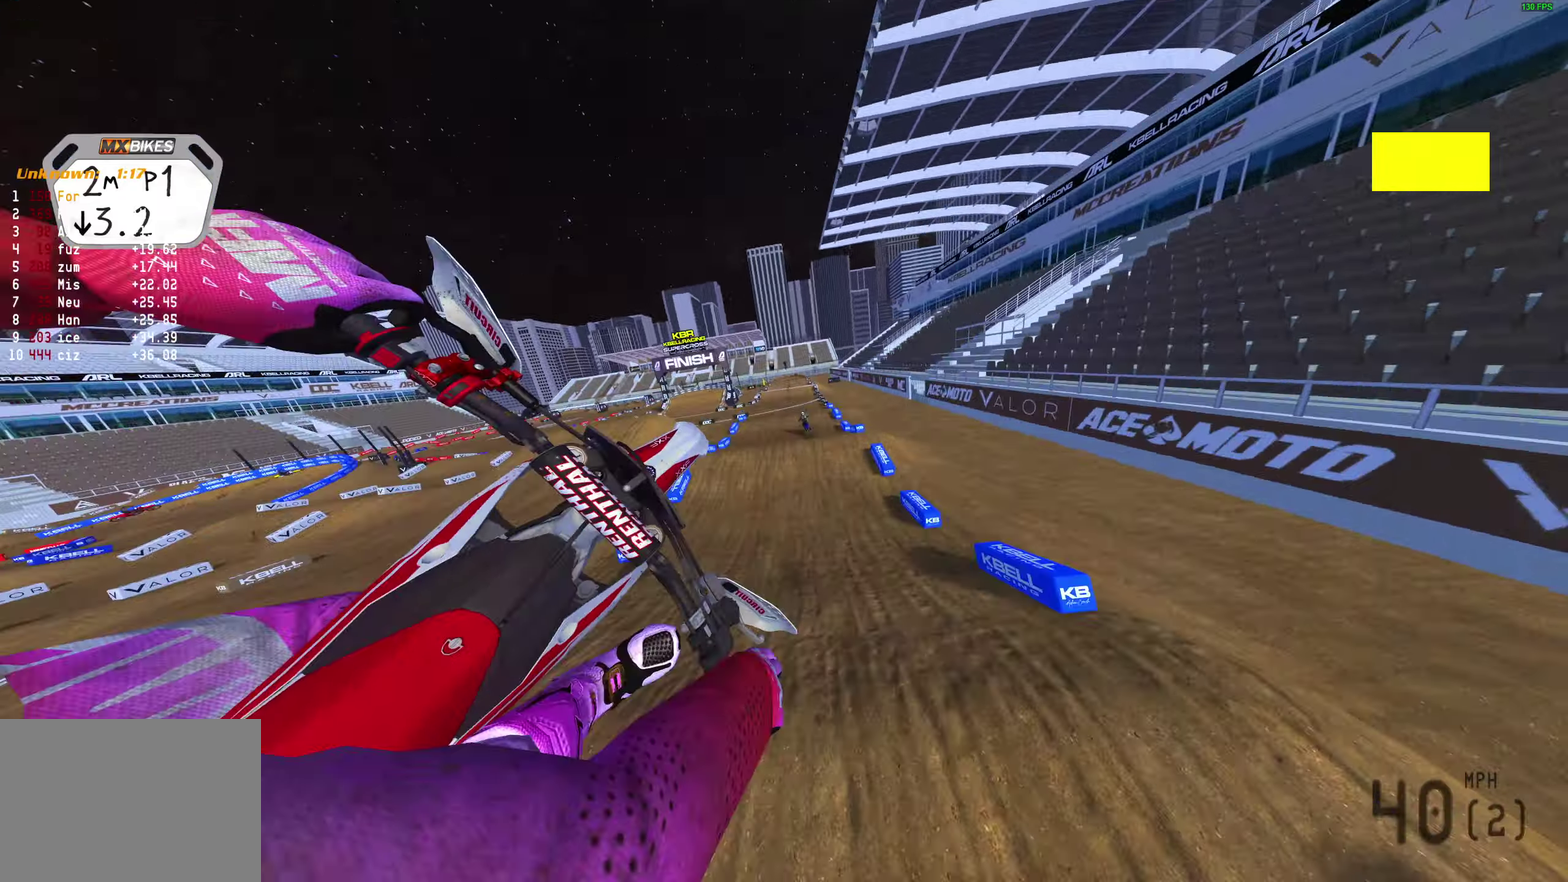
{"dt_ms": 600, "buttons": ["R2"], "left_stick": "center", "right_stick": "center", "events": [[517, "R2", "down"]]}
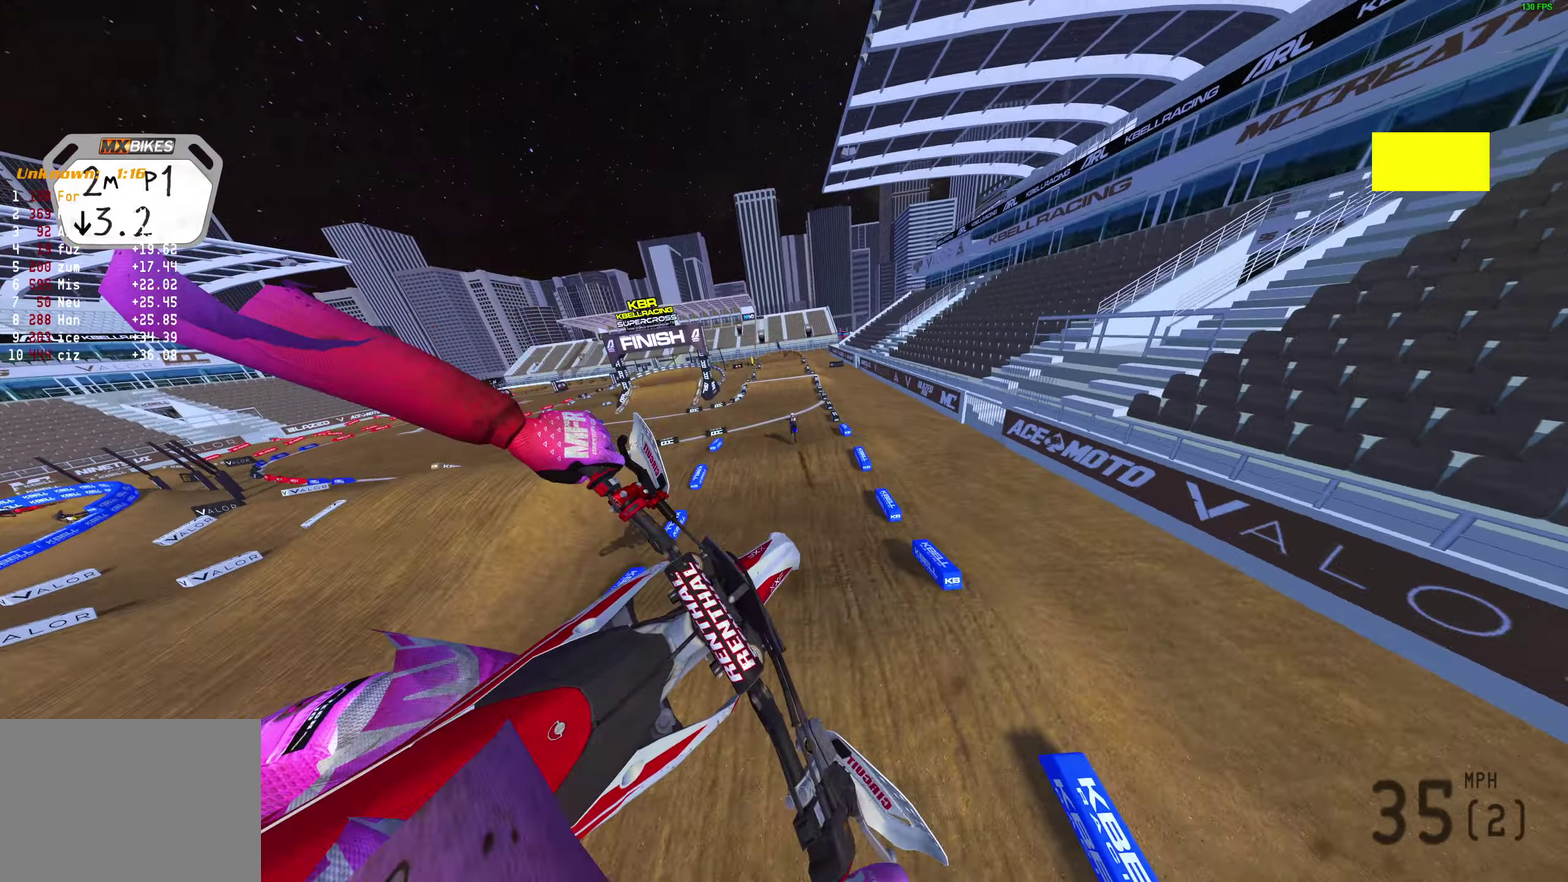
{"dt_ms": 300, "buttons": [], "left_stick": "center", "right_stick": "center", "events": [[17, "CROSS", "down"], [100, "CROSS", "up"], [117, "R2", "up"]]}
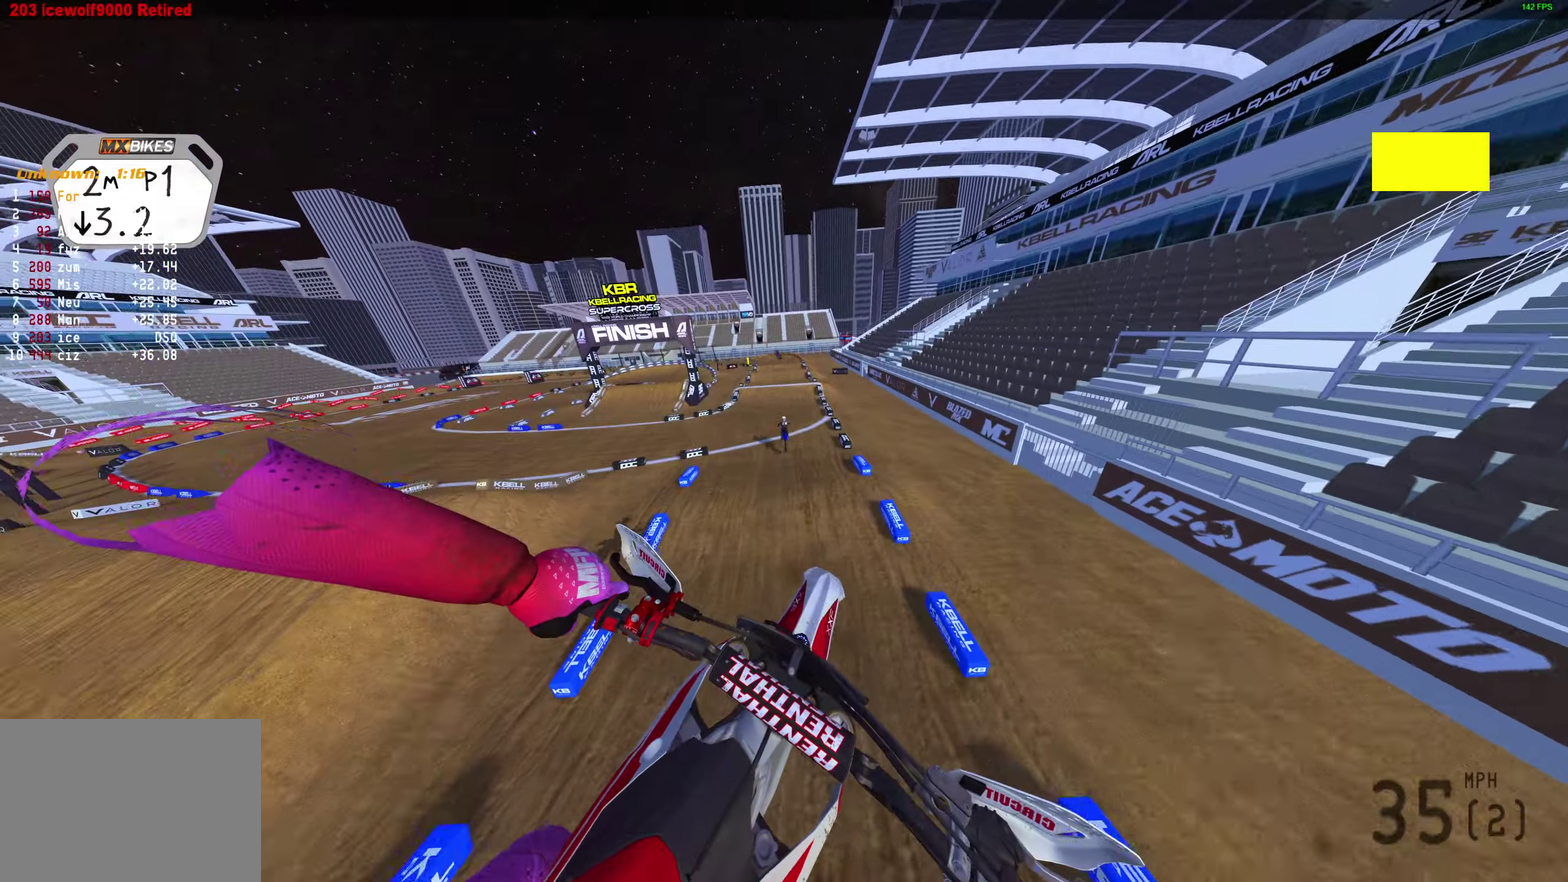
{"dt_ms": 700, "buttons": ["R2"], "left_stick": "center", "right_stick": "up", "events": [[17, "R2", "down"], [167, "right_stick", "up-left"], [417, "right_stick", "up"]]}
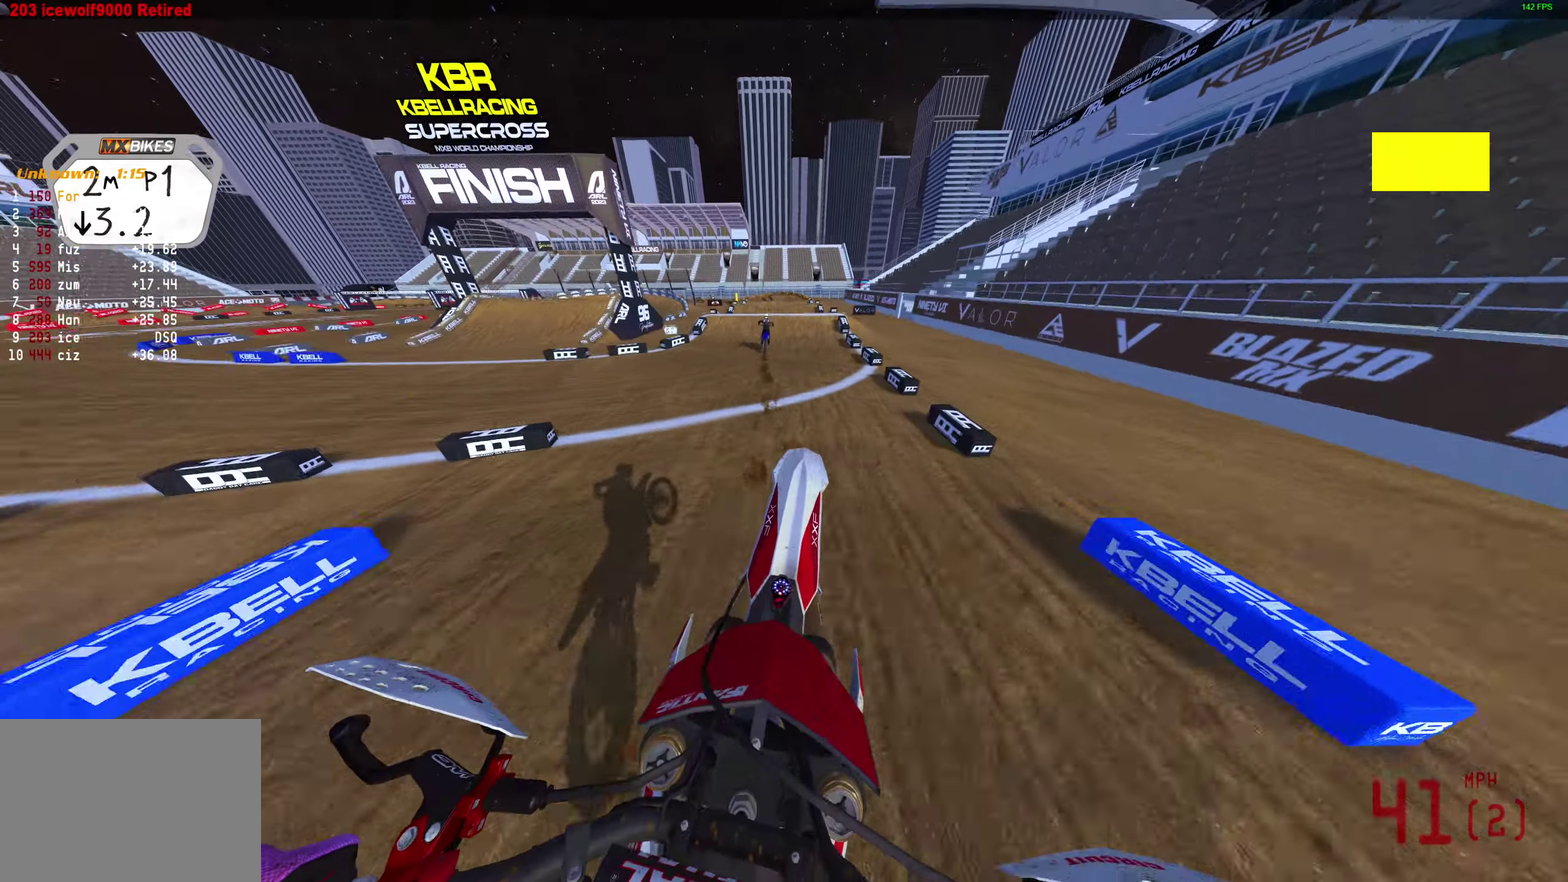
{"dt_ms": 300, "buttons": ["R2"], "left_stick": "center", "right_stick": "up", "events": []}
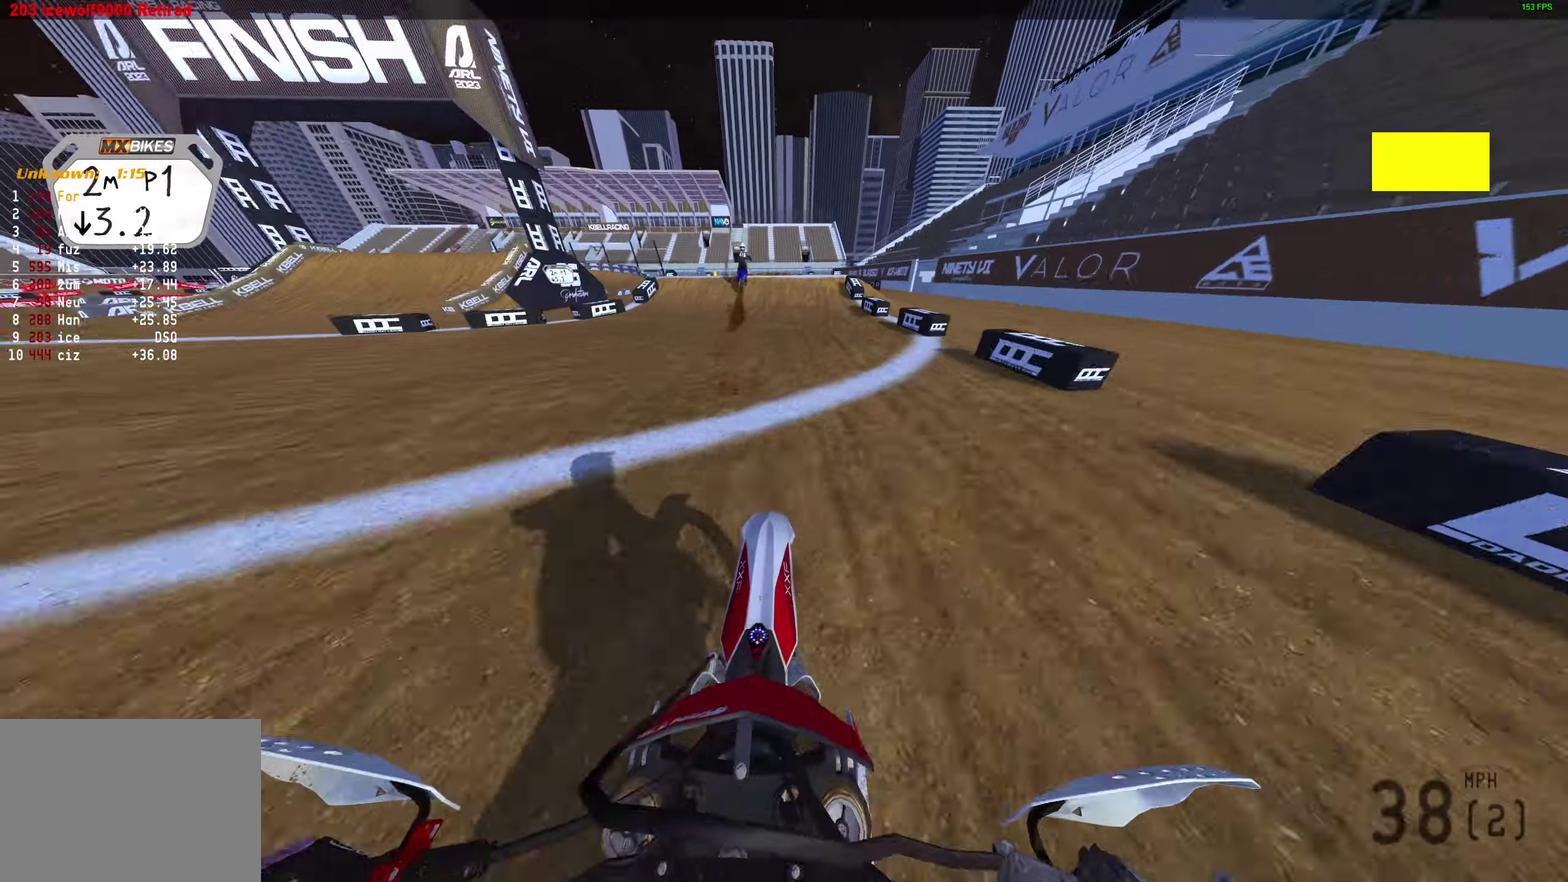
{"dt_ms": 900, "buttons": [], "left_stick": "center", "right_stick": "center", "events": [[533, "R2", "up"], [533, "right_stick", "center"], [683, "R2", "down"], [683, "right_stick", "up"], [767, "left_stick", "up-left"], [800, "R2", "up"], [800, "right_stick", "center"], [867, "left_stick", "center"]]}
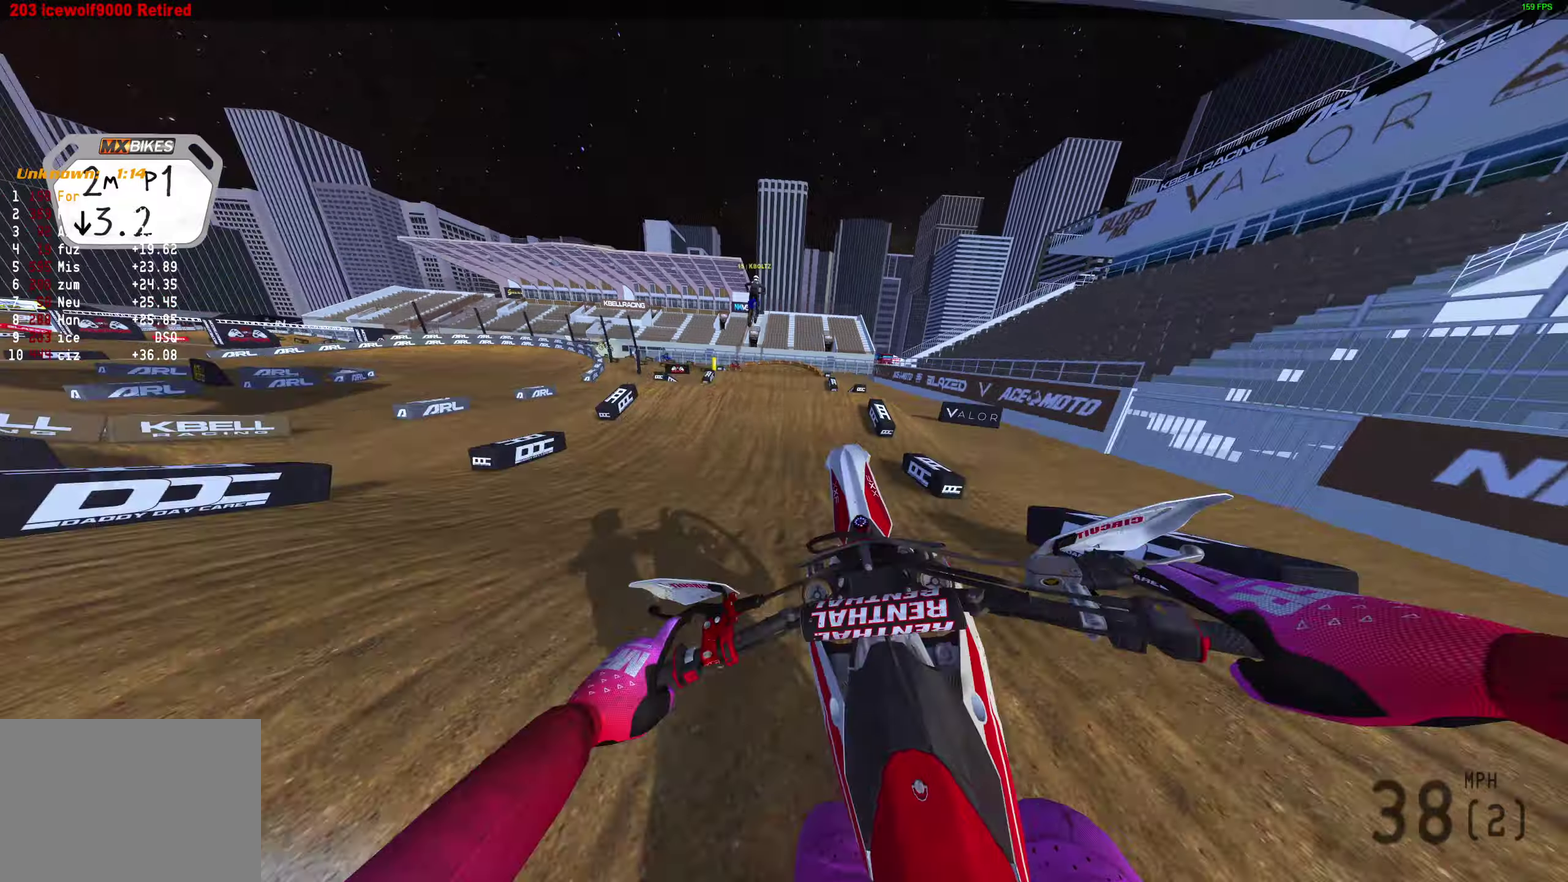
{"dt_ms": 300, "buttons": [], "left_stick": "center", "right_stick": "center", "events": [[150, "right_stick", "right"], [200, "right_stick", "center"]]}
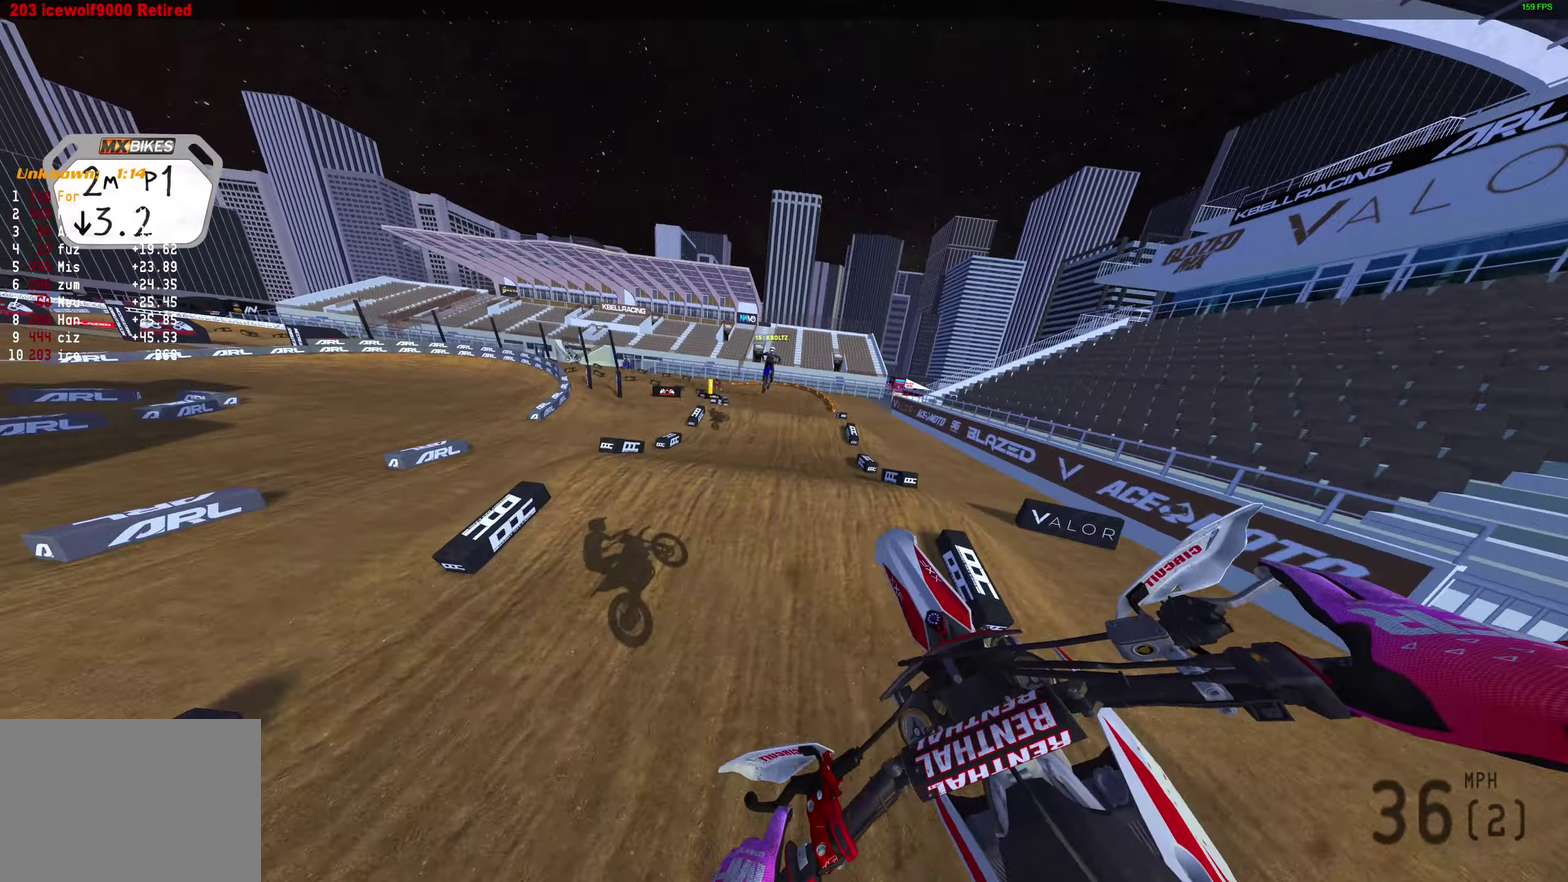
{"dt_ms": 600, "buttons": ["R2"], "left_stick": "center", "right_stick": "center", "events": [[133, "R2", "down"], [383, "R2", "up"], [583, "R2", "down"]]}